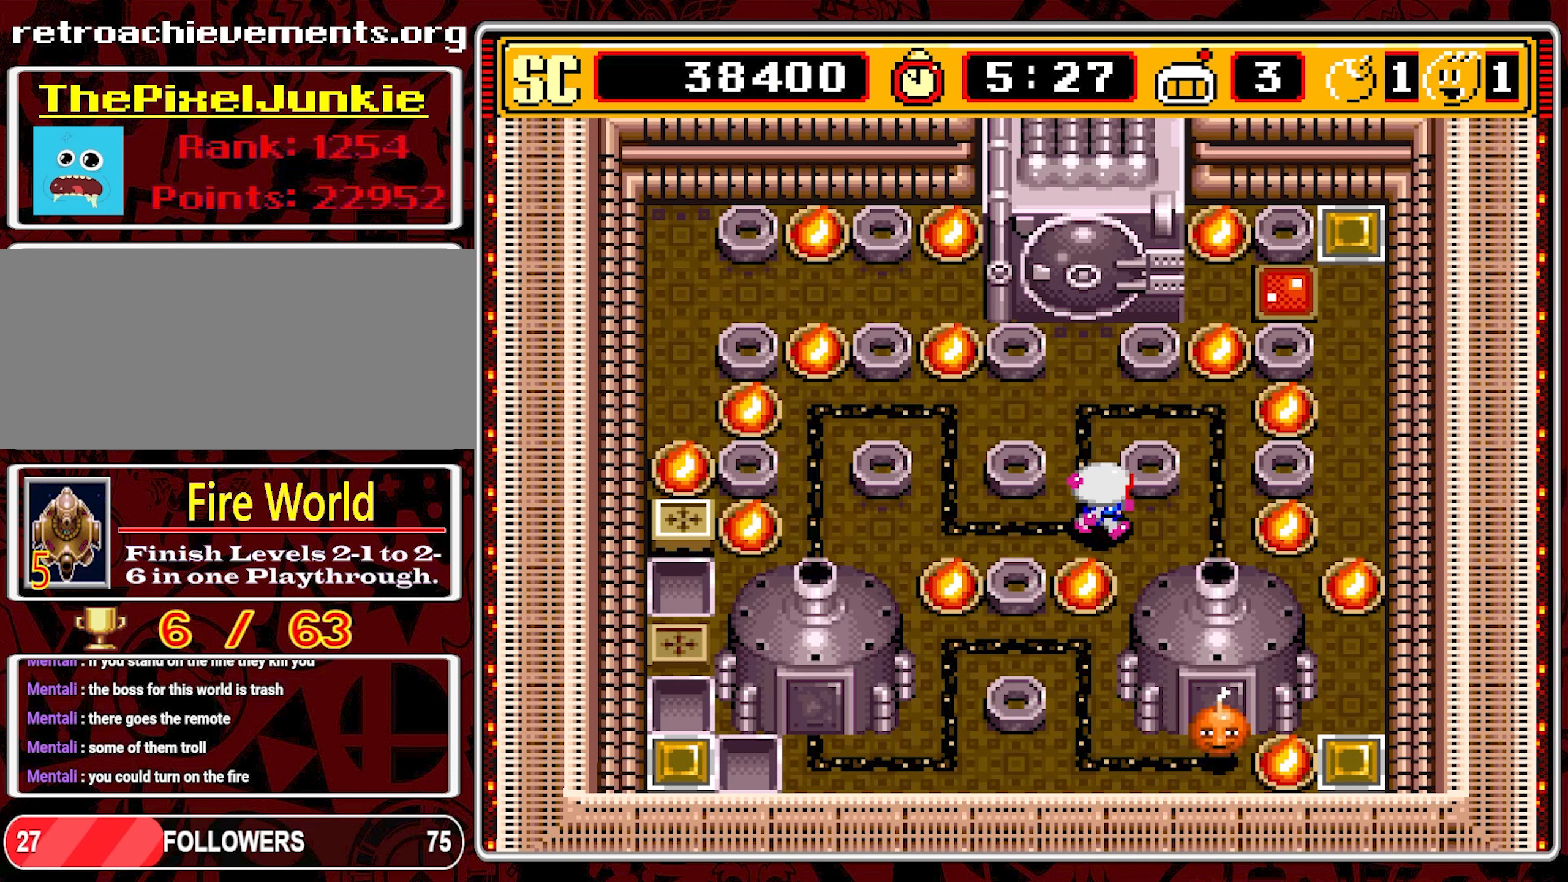
Gameplay with a controller (Nintendo layout); each line is a JSON object with the inputs held at the frame after it. "events" lists button and stick changes between this image and that frame as [ms after this image, input, new state], when the widget could be followed in between. Not read: L3 R3 X.
{"buttons": [], "events": [[100, "DPAD_RIGHT", "up"]]}
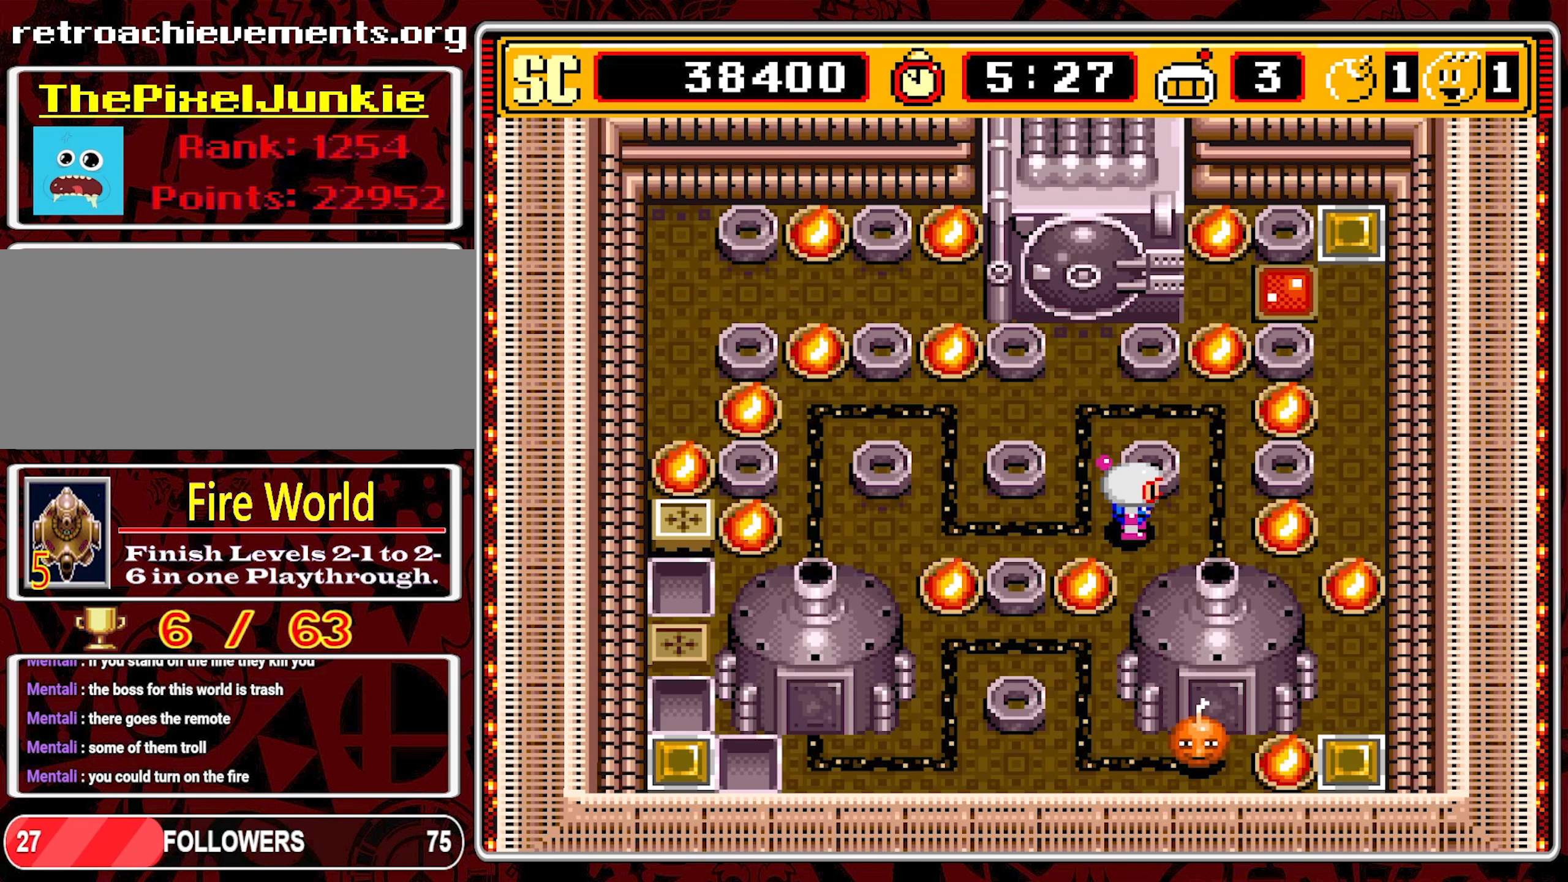
{"buttons": [], "events": []}
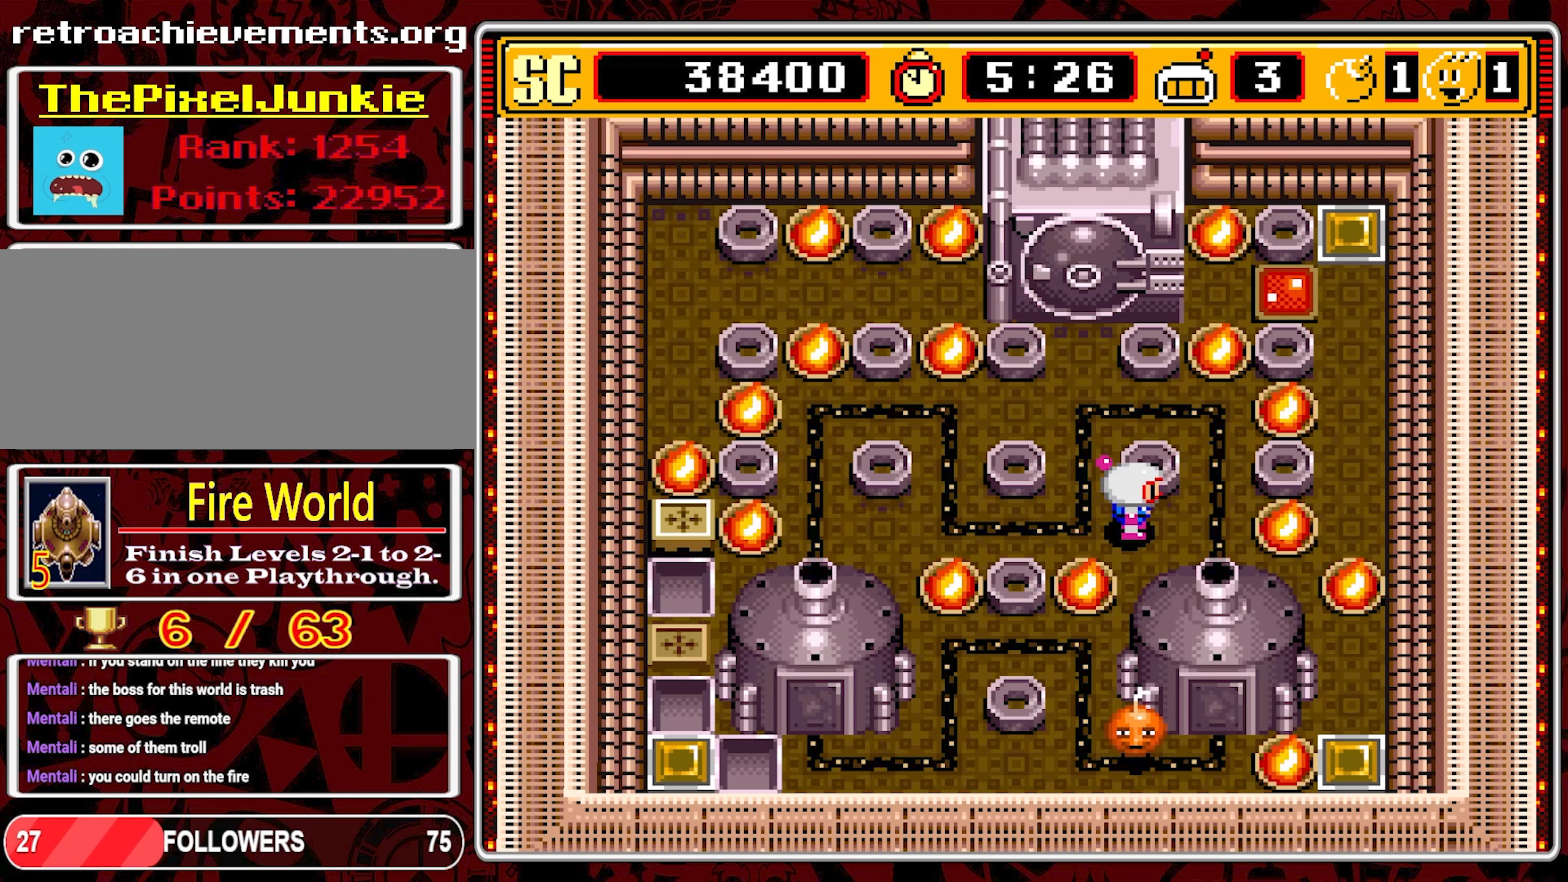
{"buttons": [], "events": []}
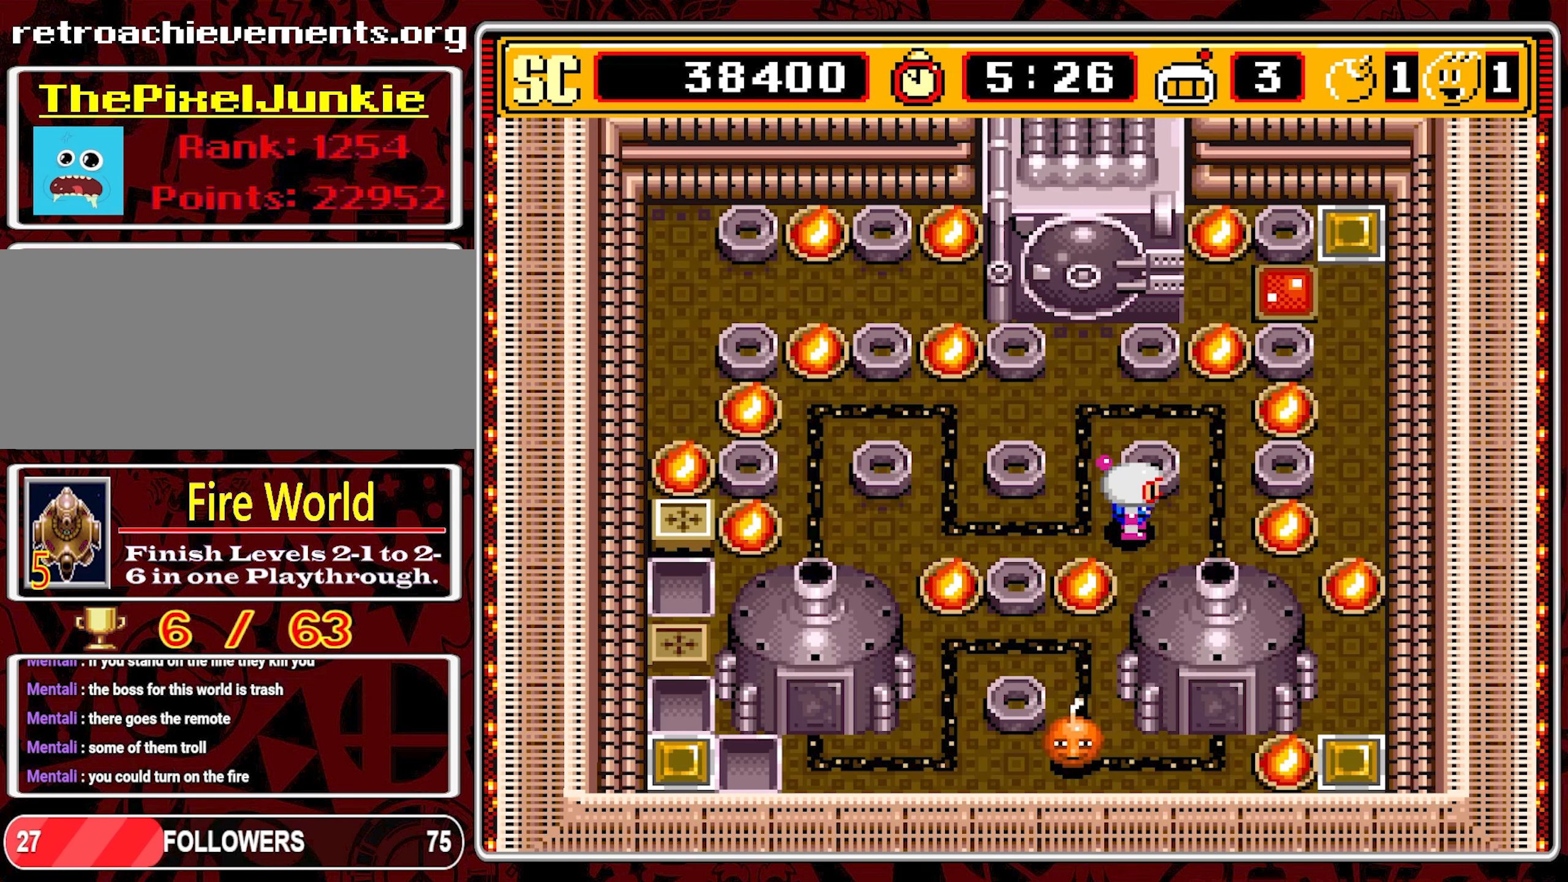
{"buttons": [], "events": []}
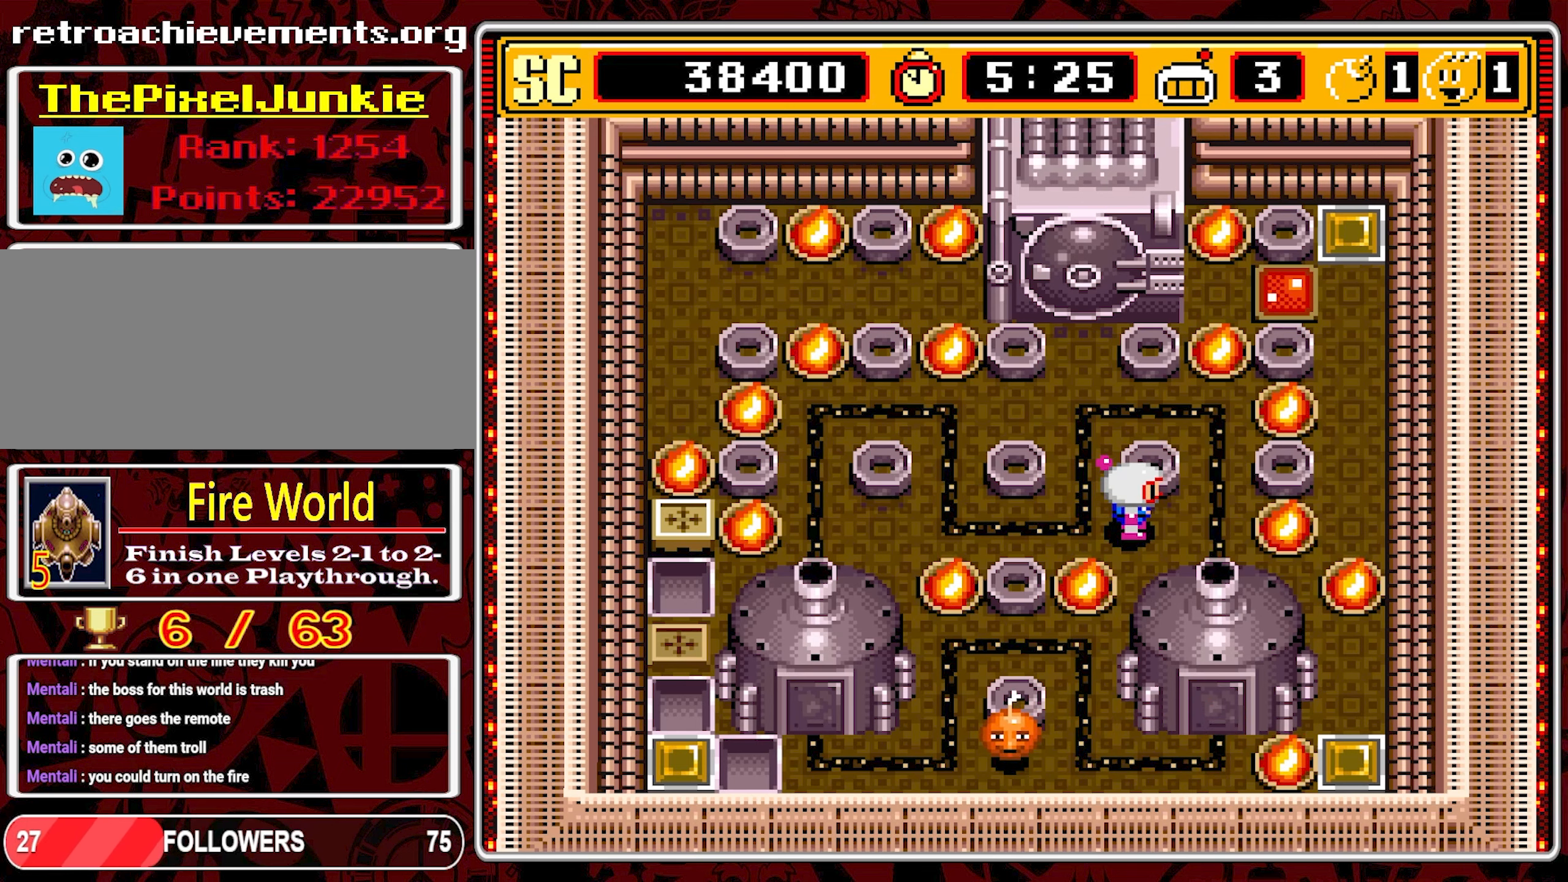
{"buttons": [], "events": []}
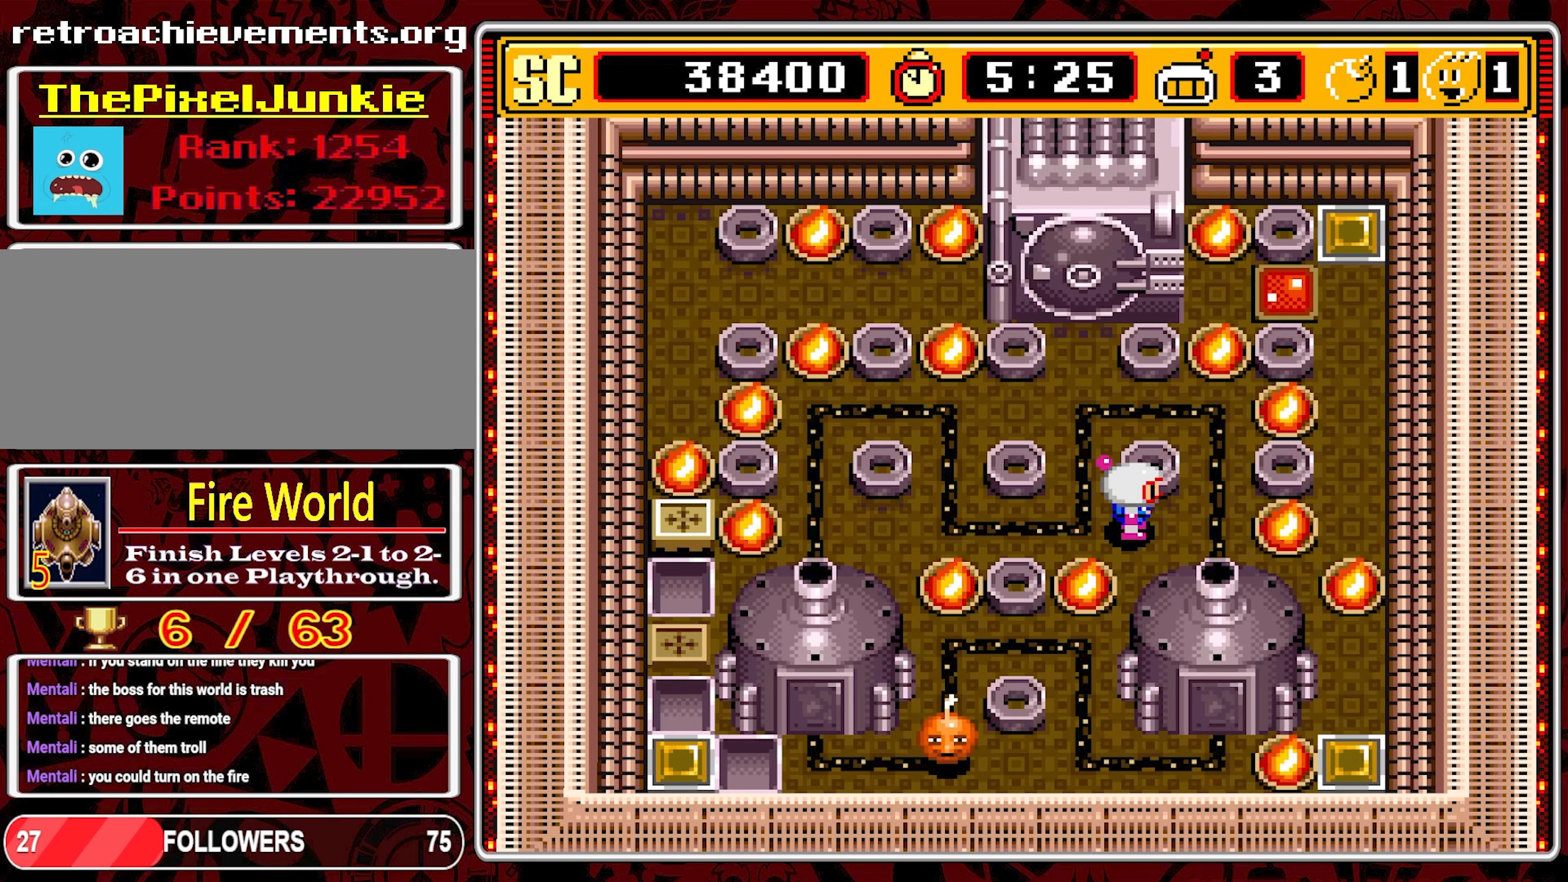
{"buttons": [], "events": []}
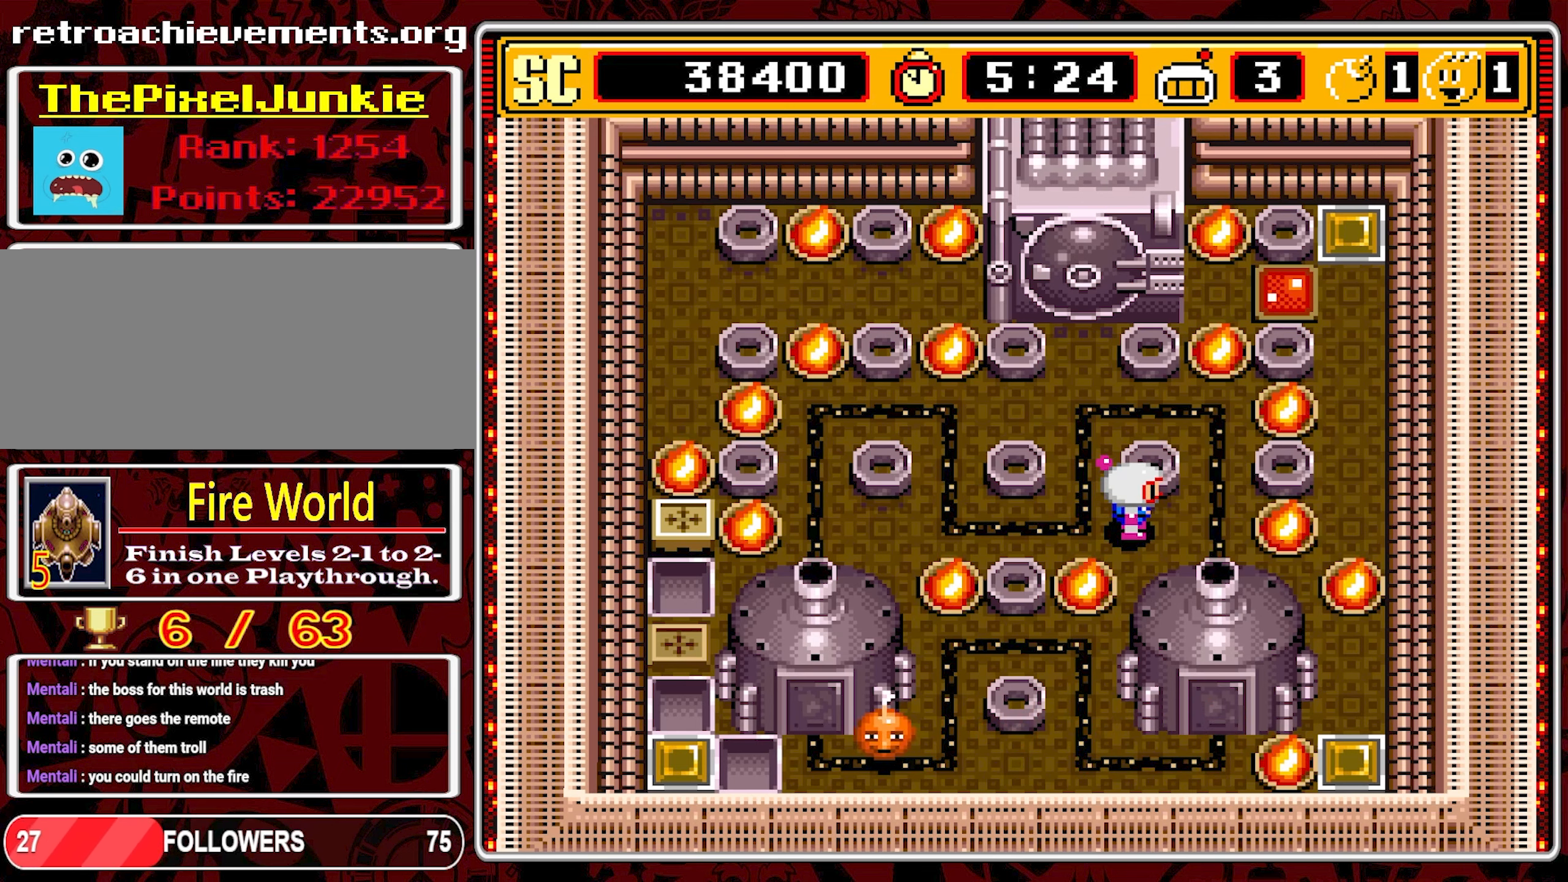
{"buttons": ["DPAD_LEFT"], "events": [[300, "DPAD_LEFT", "down"]]}
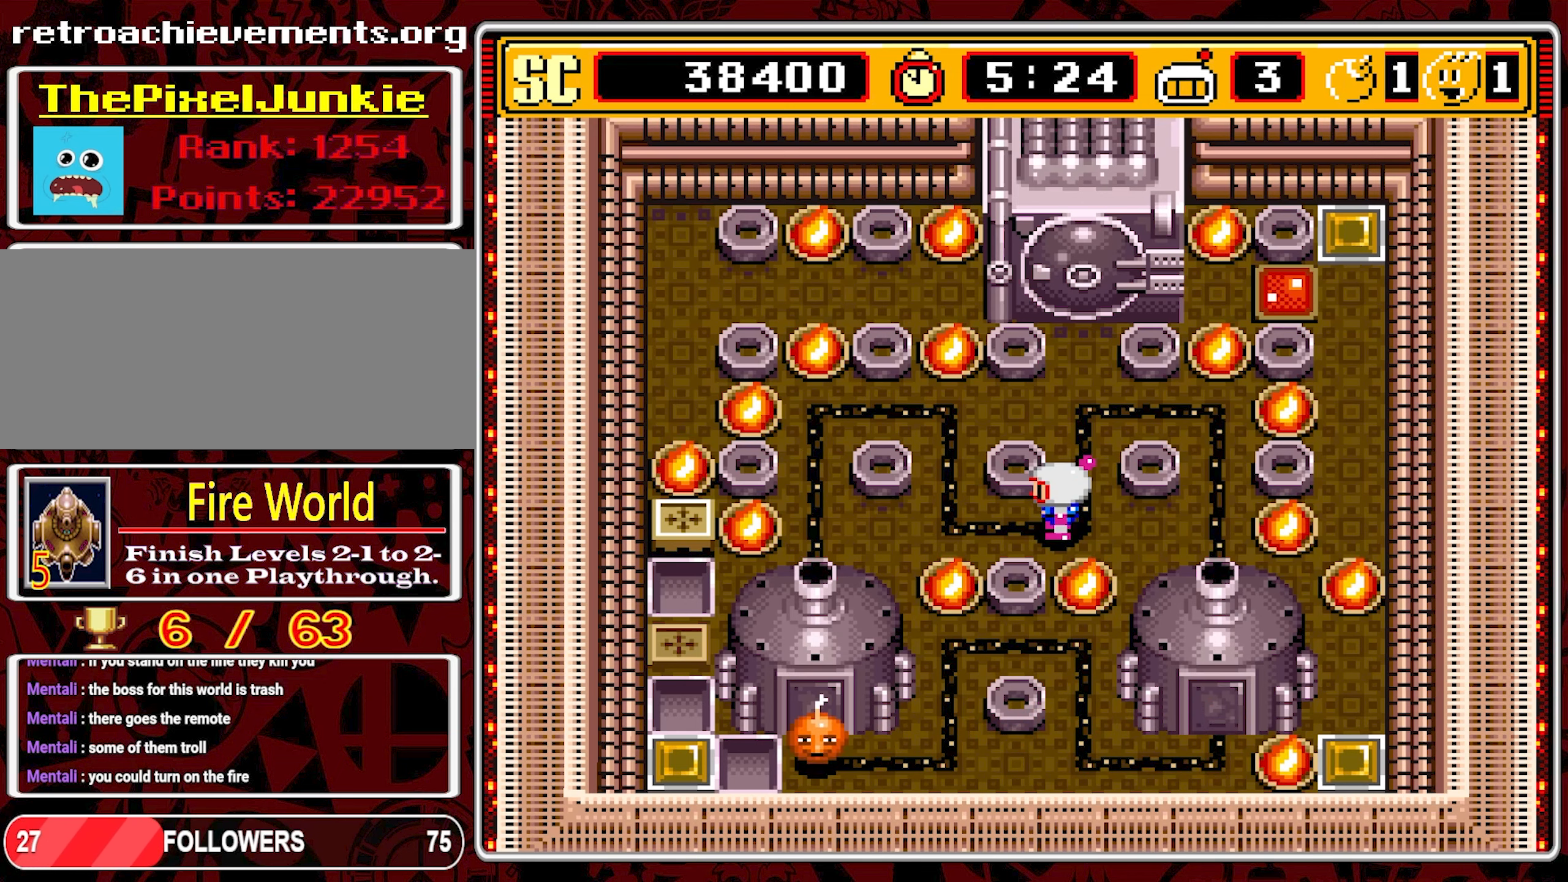
{"buttons": ["DPAD_LEFT"], "events": []}
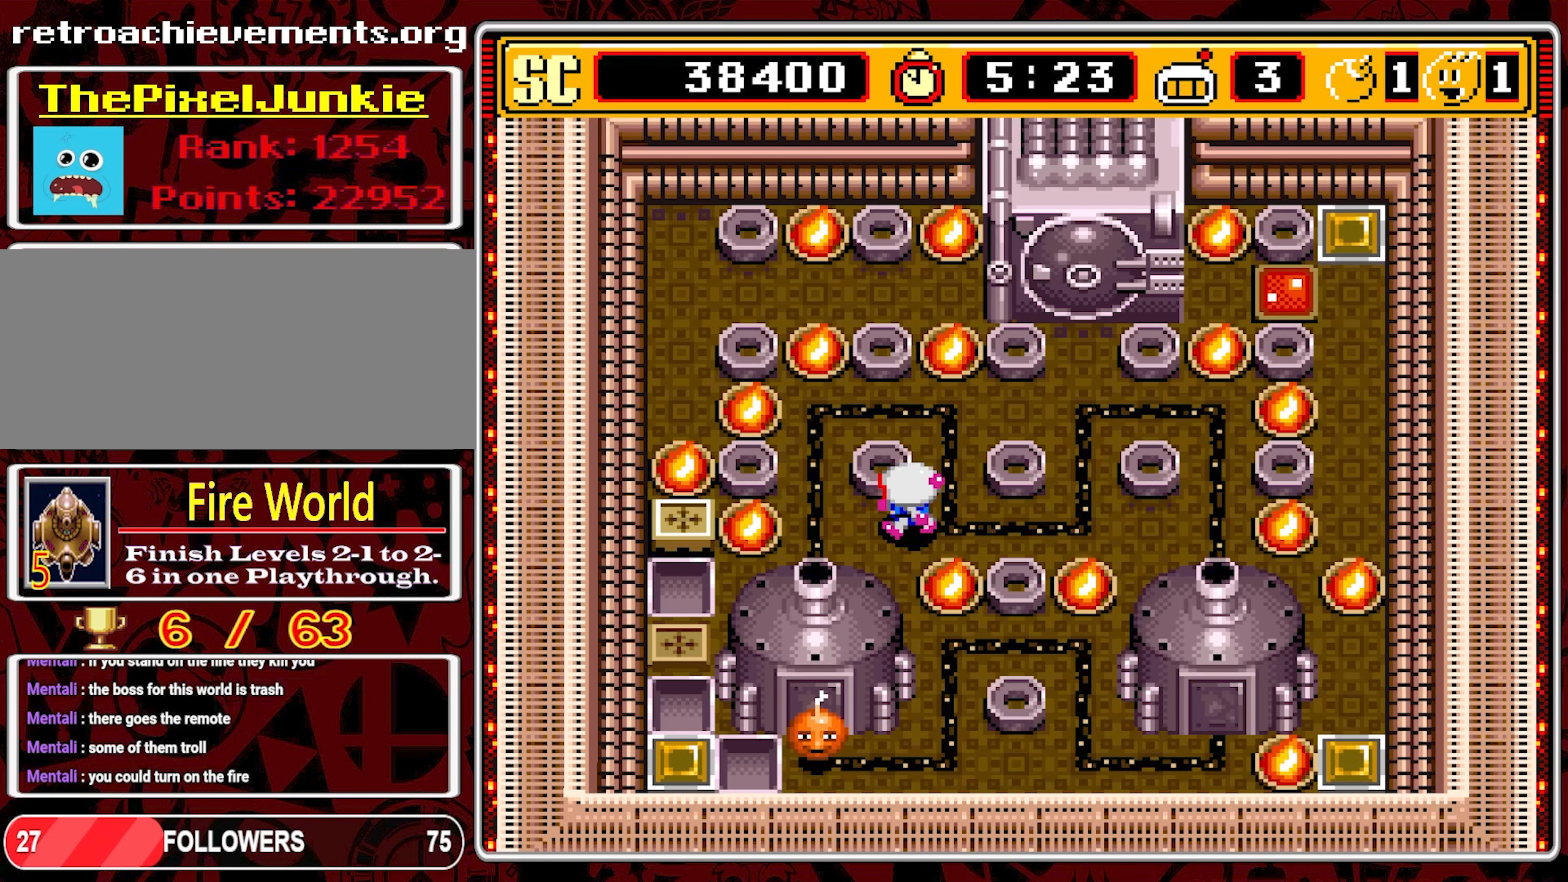
{"buttons": ["DPAD_RIGHT"], "events": [[283, "A", "down"], [300, "DPAD_LEFT", "up"], [383, "A", "up"], [400, "DPAD_RIGHT", "down"]]}
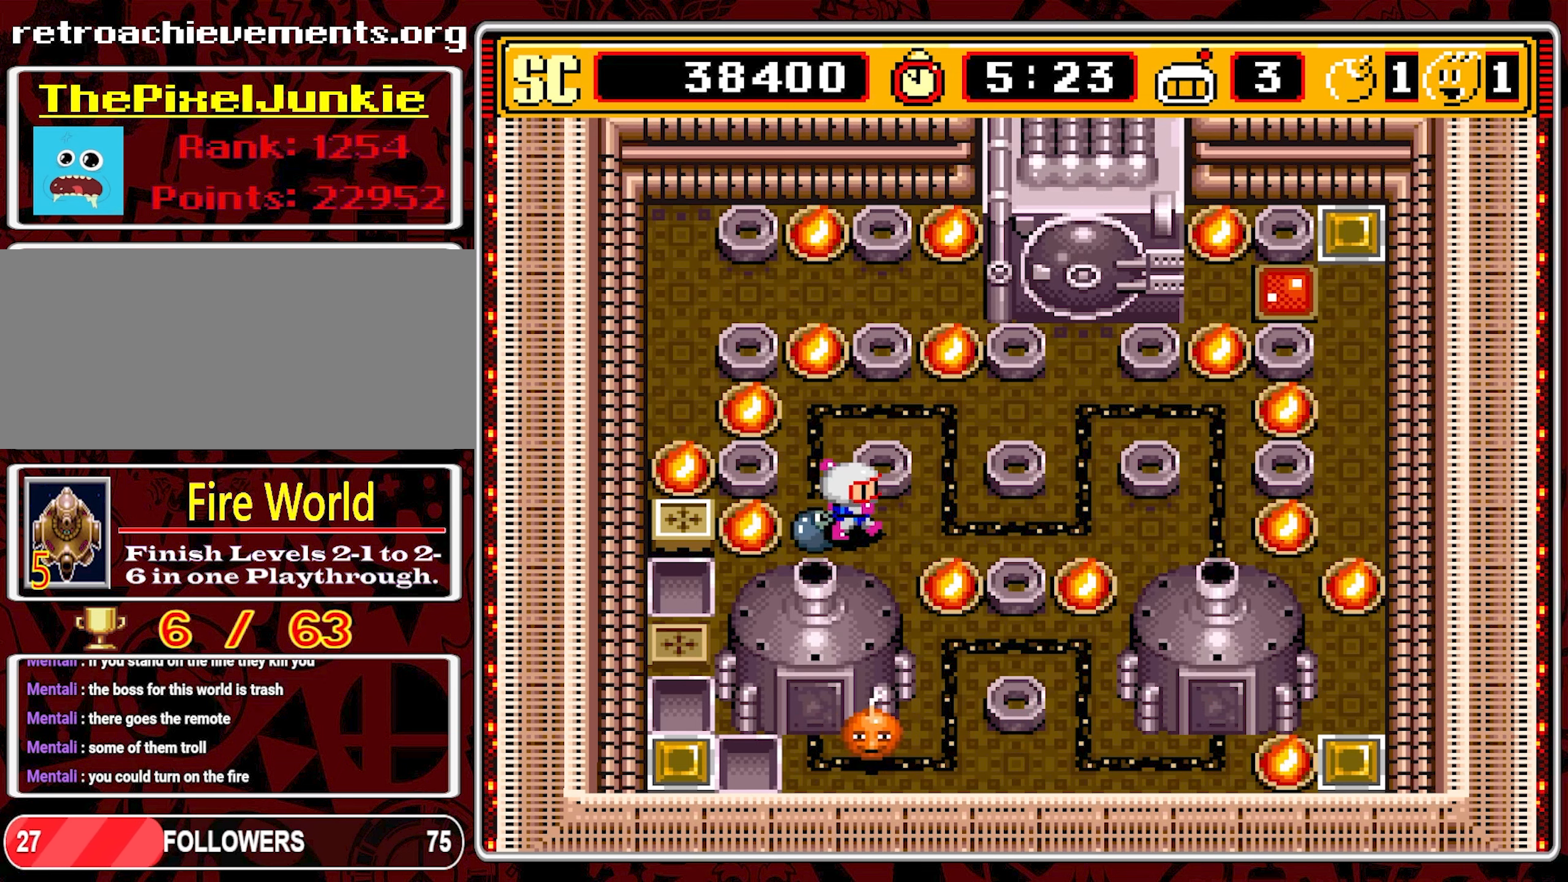
{"buttons": ["DPAD_UP"], "events": [[300, "DPAD_RIGHT", "up"], [316, "DPAD_UP", "down"]]}
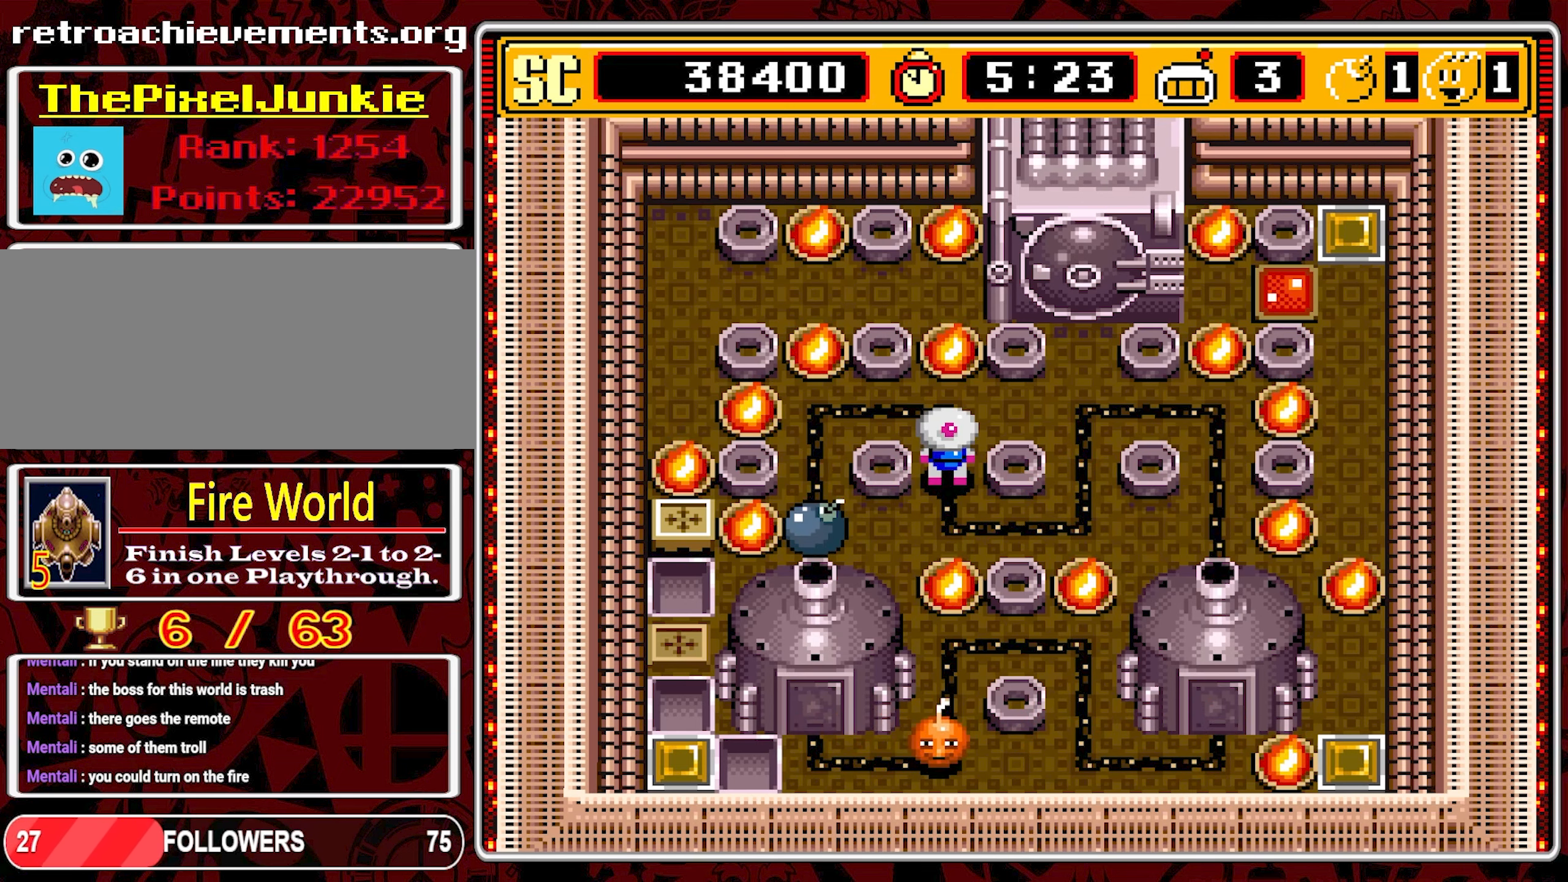
{"buttons": ["DPAD_LEFT"], "events": [[283, "DPAD_LEFT", "down"], [317, "DPAD_UP", "up"]]}
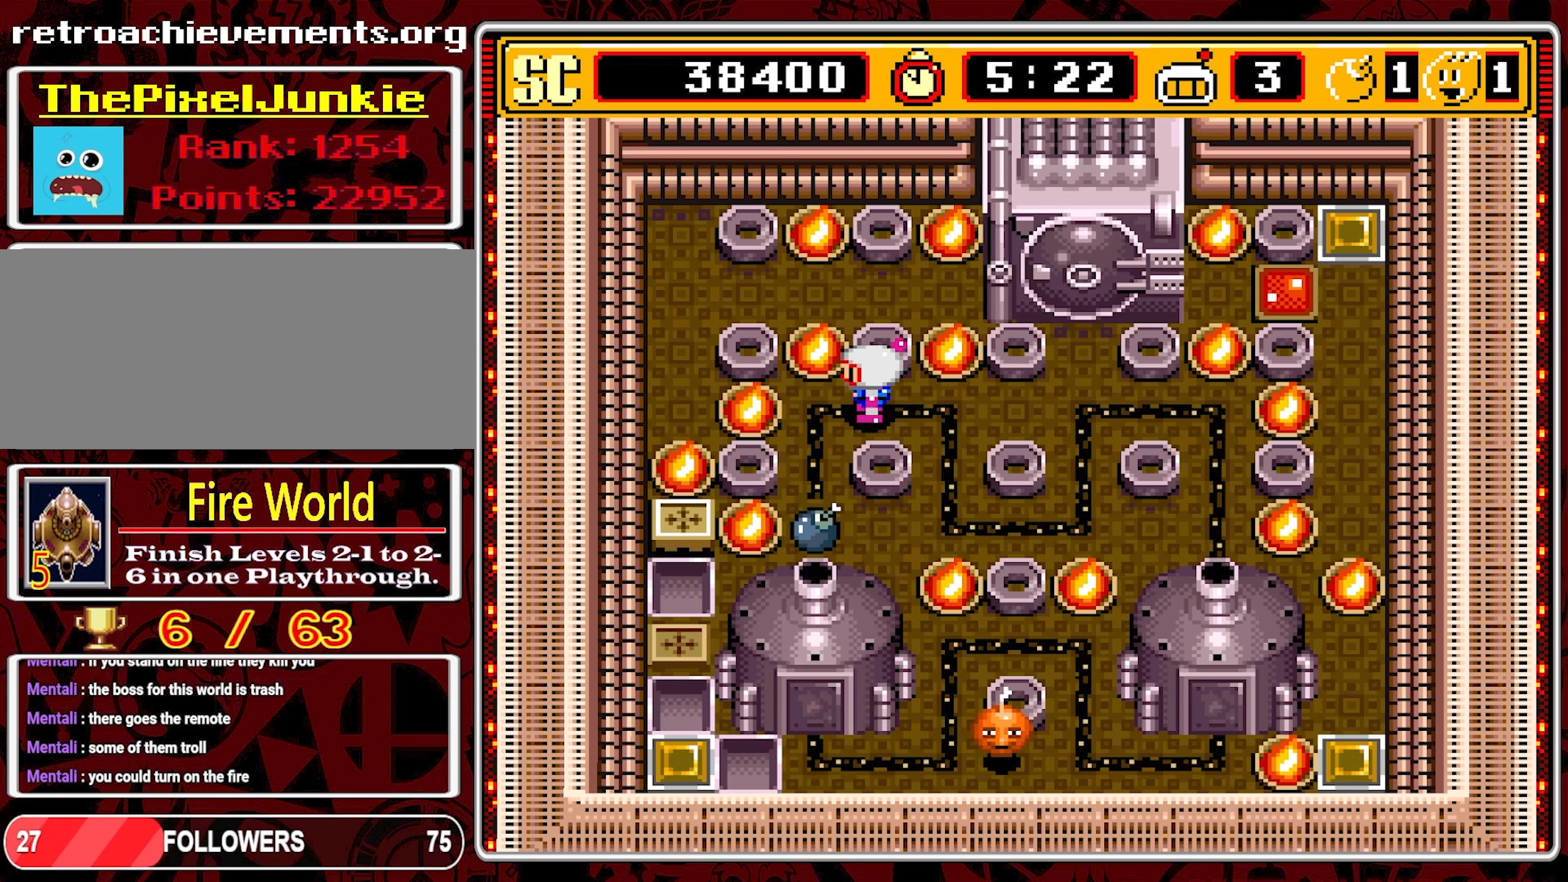
{"buttons": [], "events": [[150, "DPAD_LEFT", "up"], [300, "DPAD_RIGHT", "down"], [500, "DPAD_RIGHT", "up"]]}
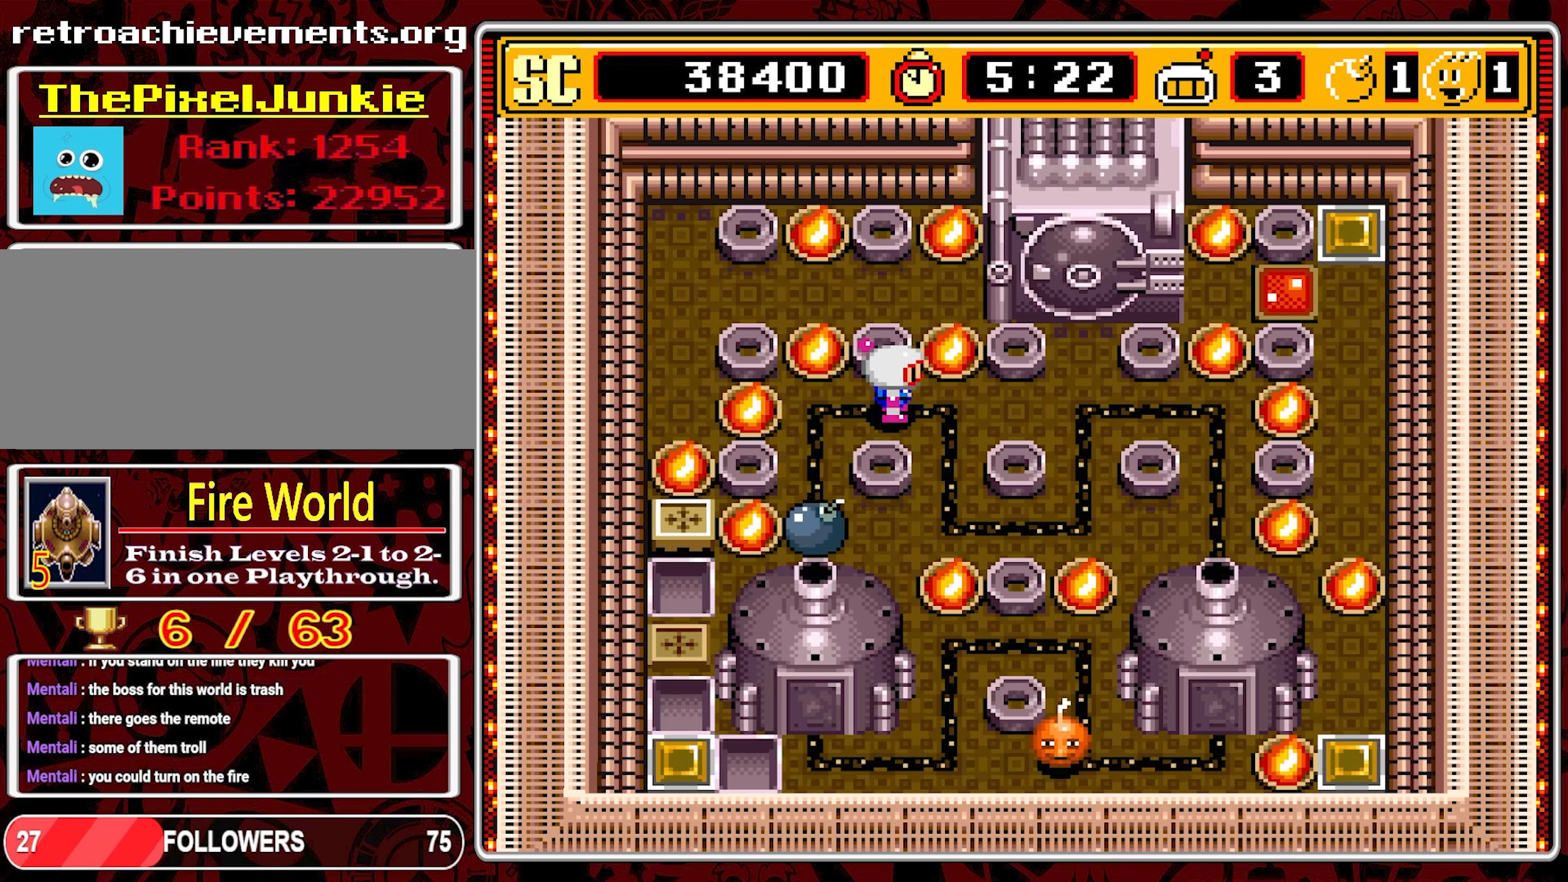
{"buttons": [], "events": []}
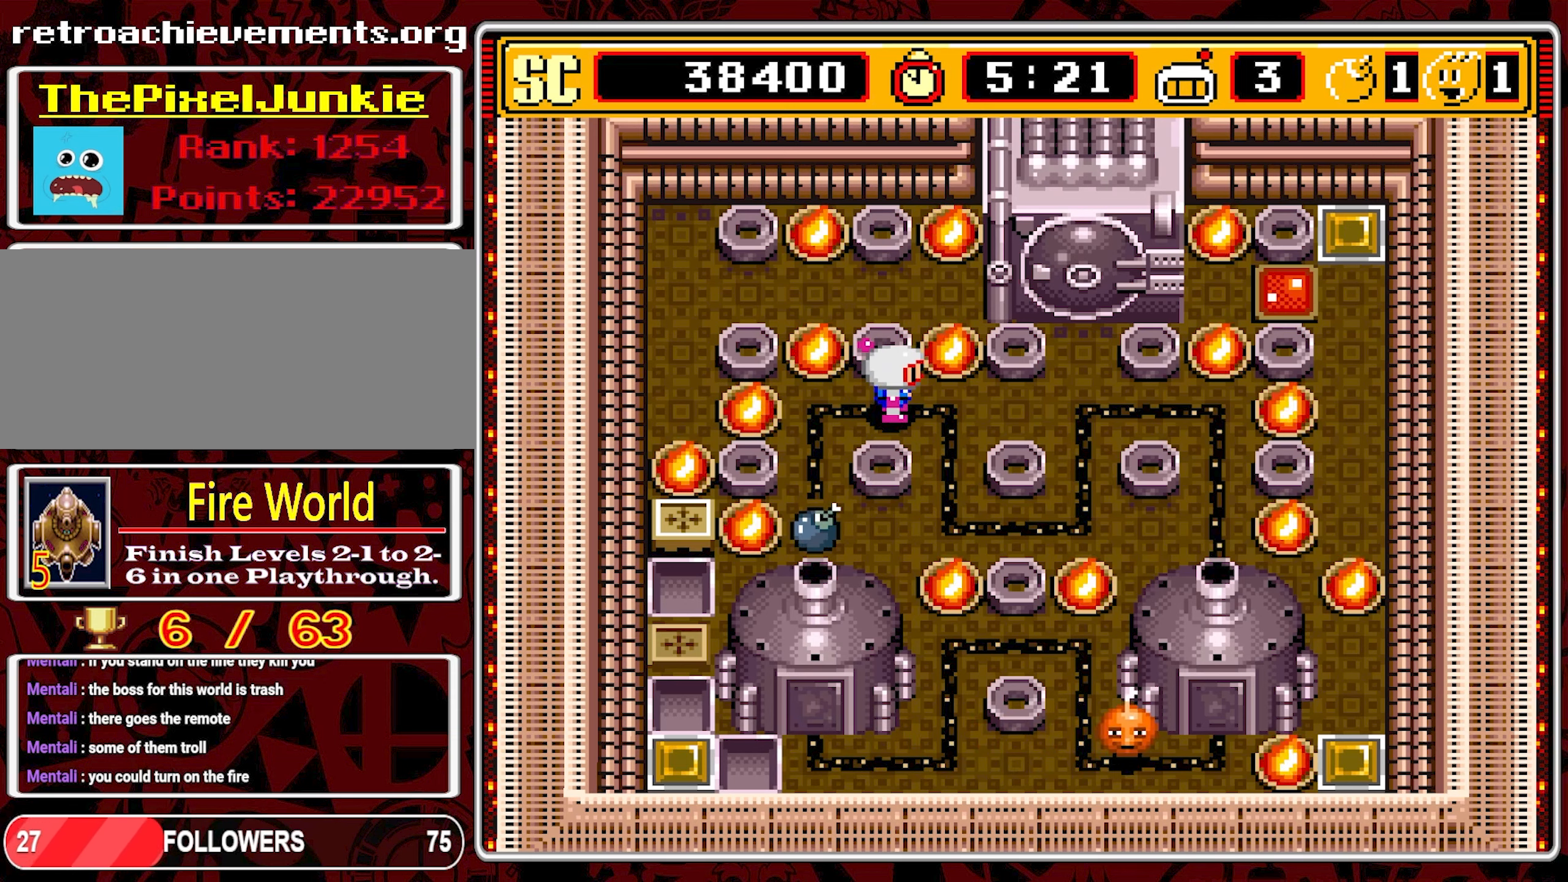
{"buttons": [], "events": []}
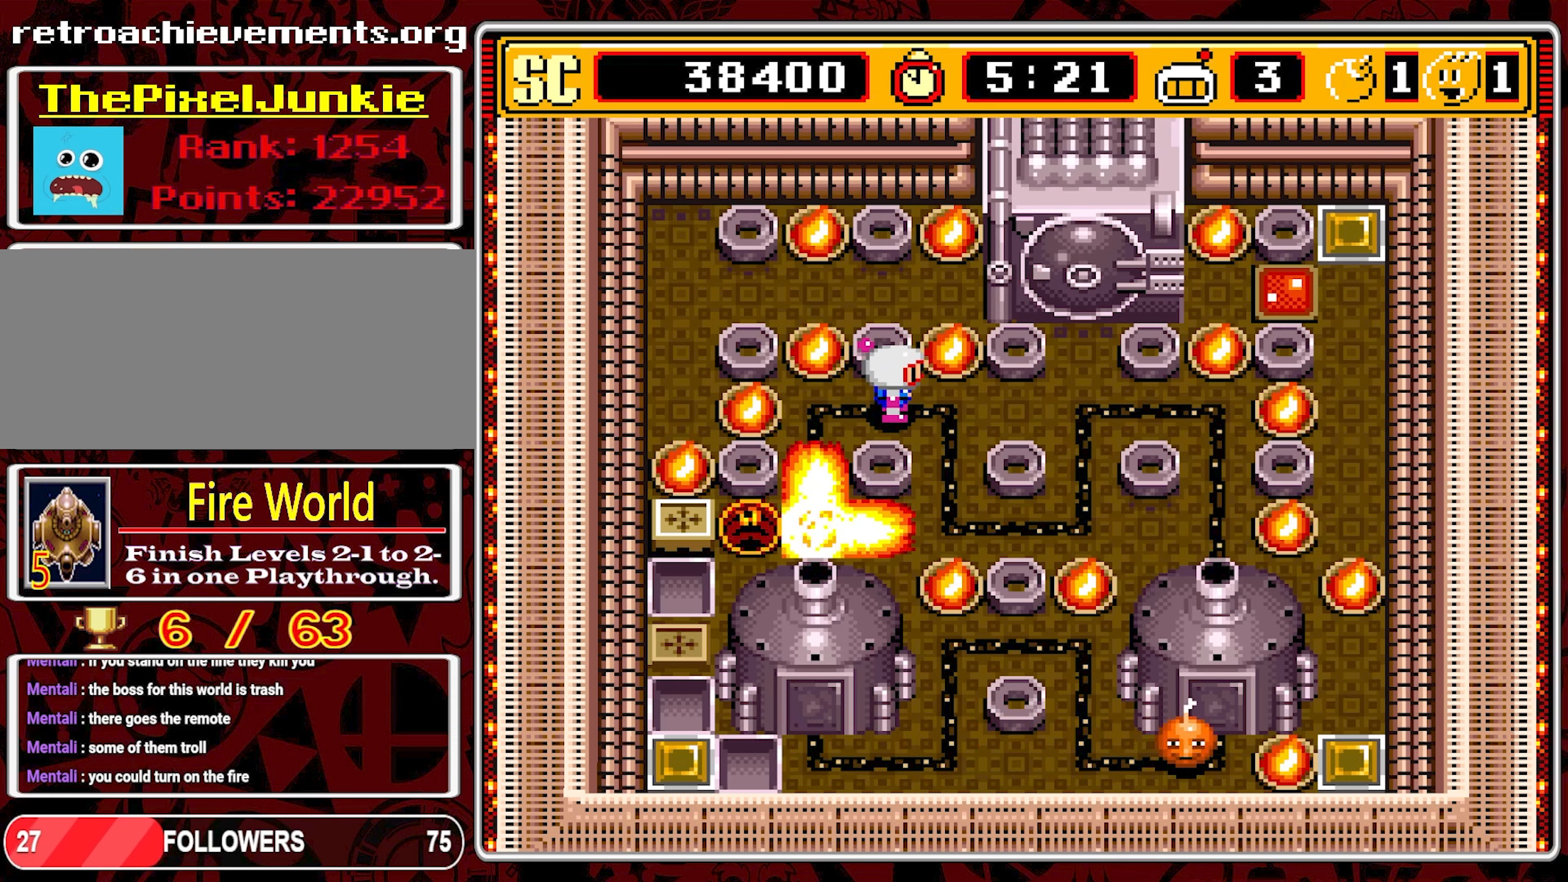
{"buttons": ["DPAD_LEFT"], "events": [[217, "DPAD_LEFT", "down"]]}
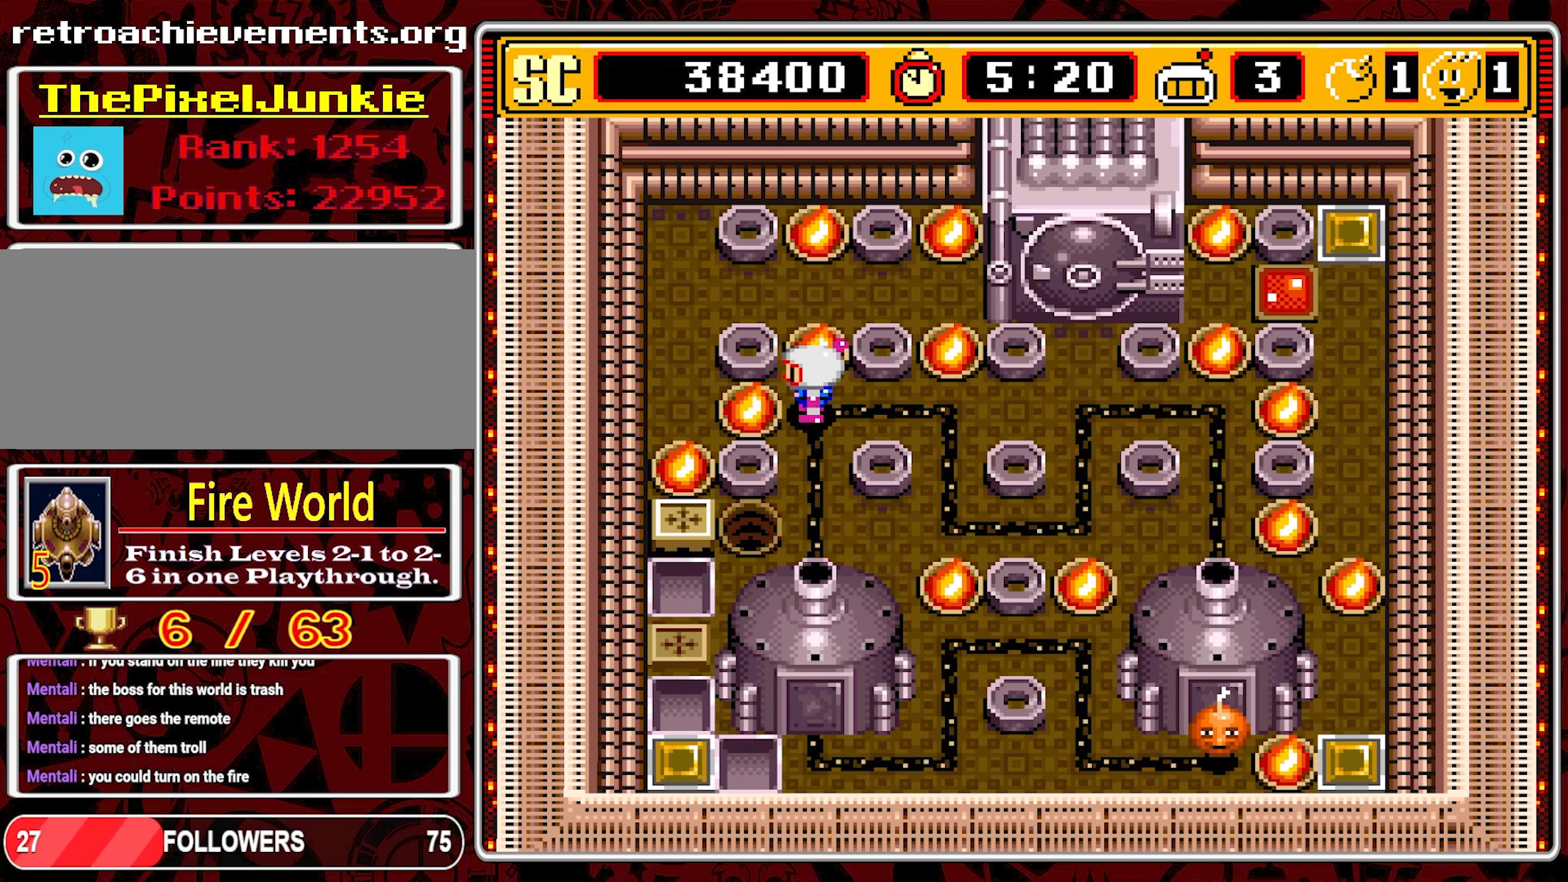
{"buttons": ["DPAD_RIGHT"], "events": [[100, "A", "down"], [100, "DPAD_LEFT", "up"], [217, "A", "up"], [217, "DPAD_RIGHT", "down"]]}
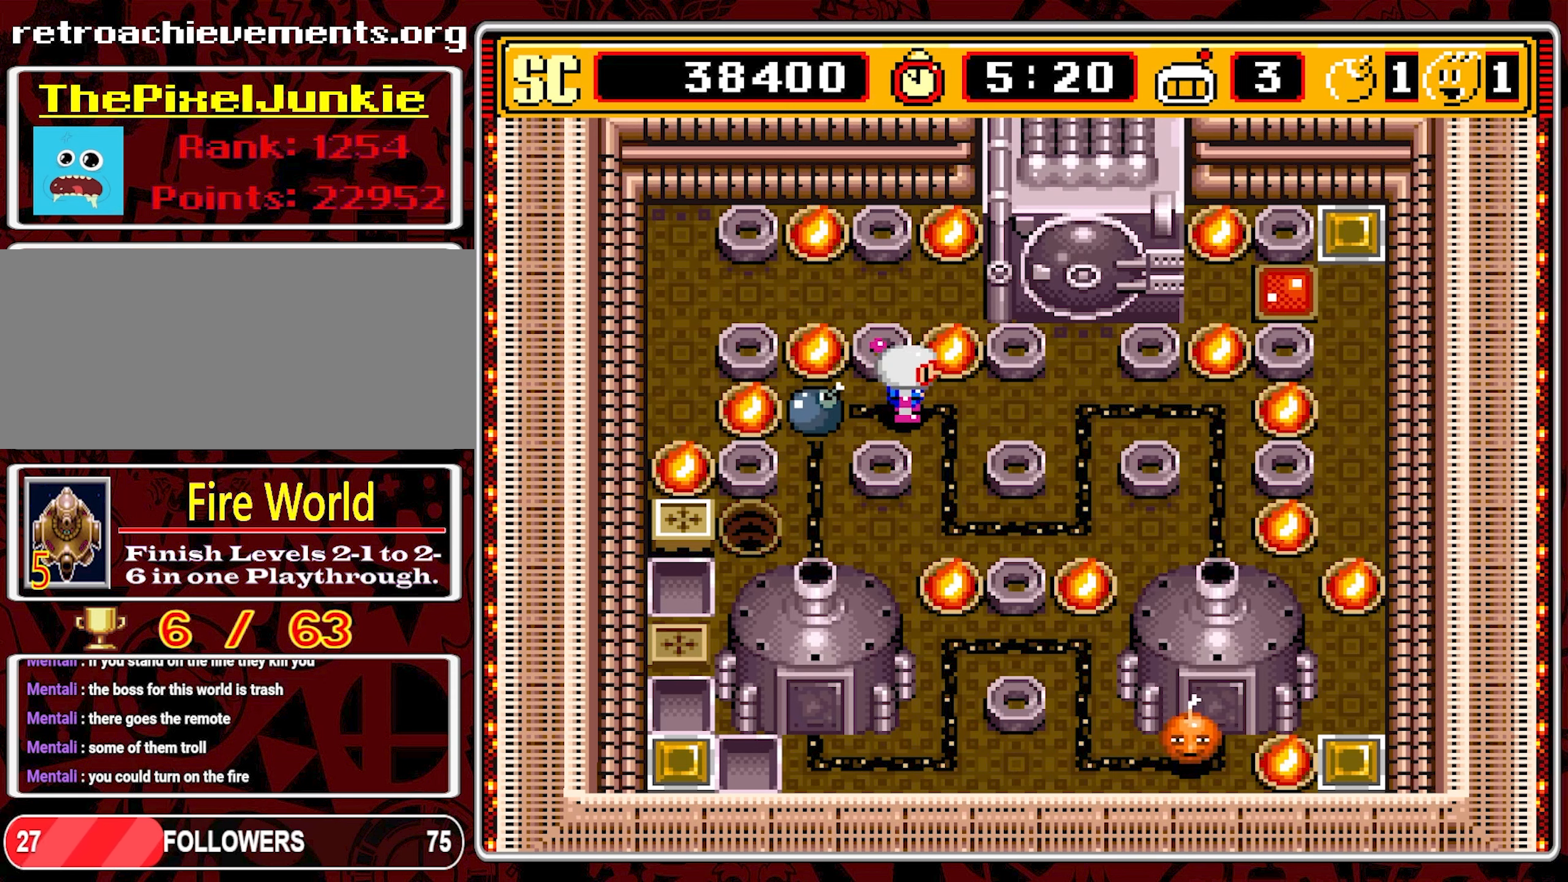
{"buttons": ["DPAD_DOWN"], "events": [[167, "DPAD_RIGHT", "up"], [200, "DPAD_DOWN", "down"]]}
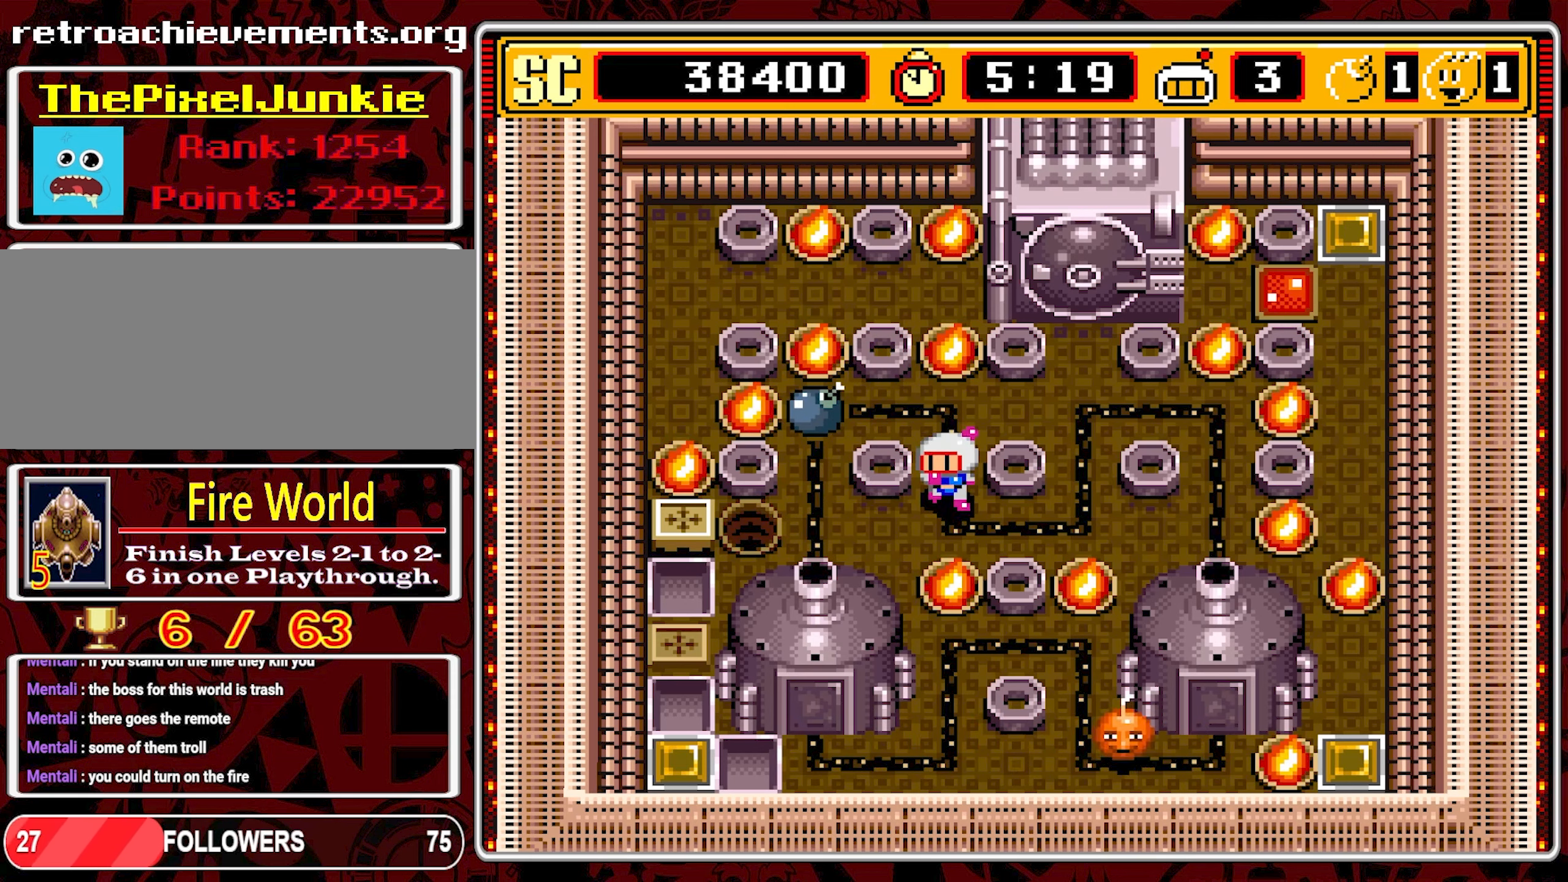
{"buttons": [], "events": [[167, "DPAD_DOWN", "up"], [183, "DPAD_LEFT", "down"], [450, "DPAD_LEFT", "up"]]}
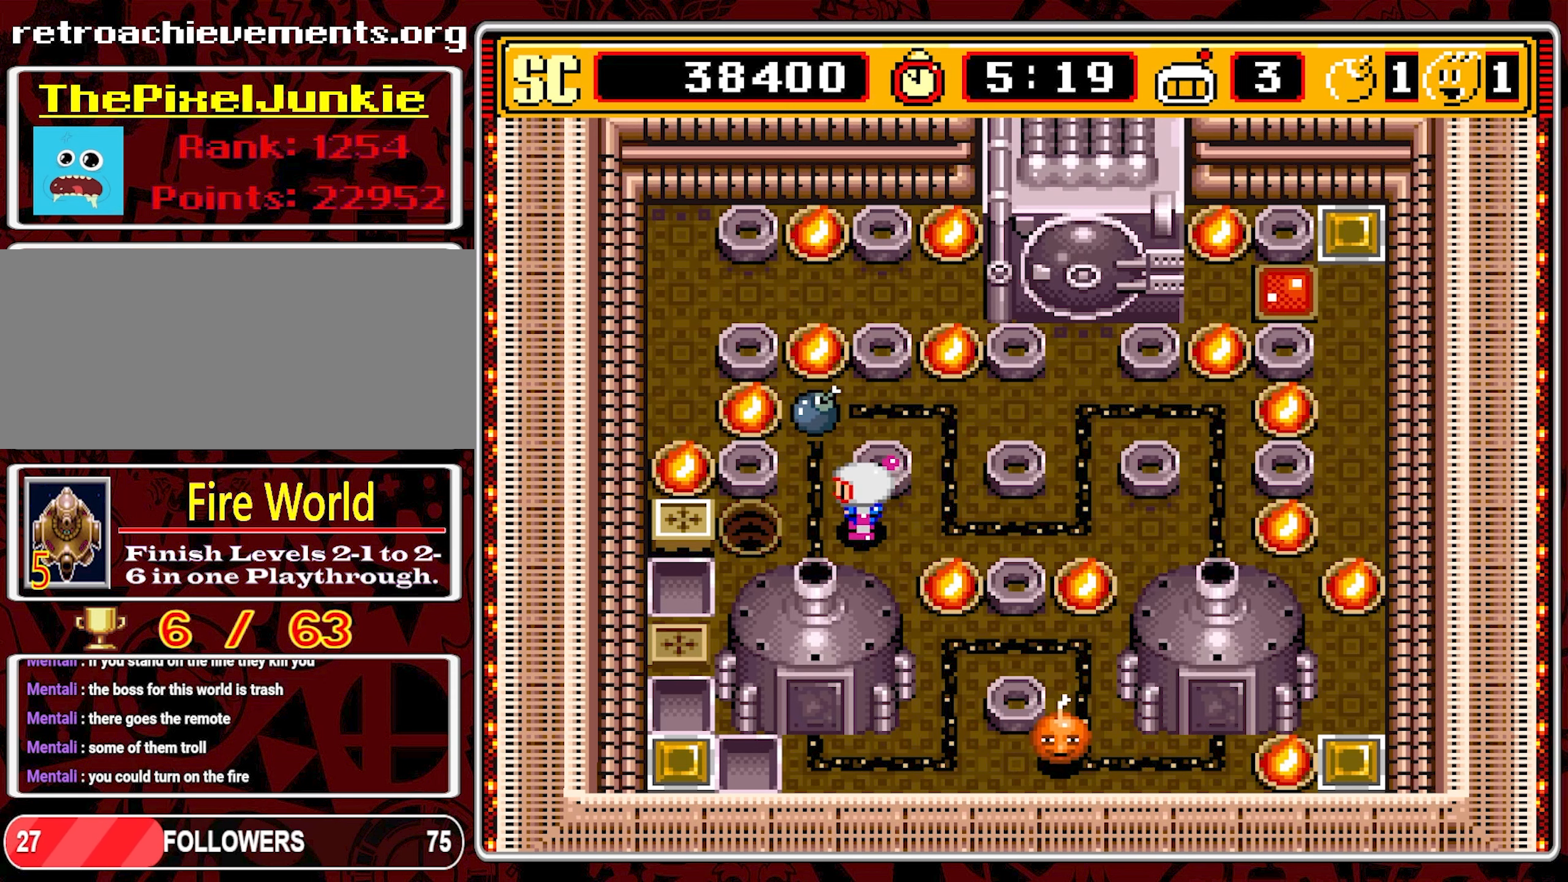
{"buttons": [], "events": []}
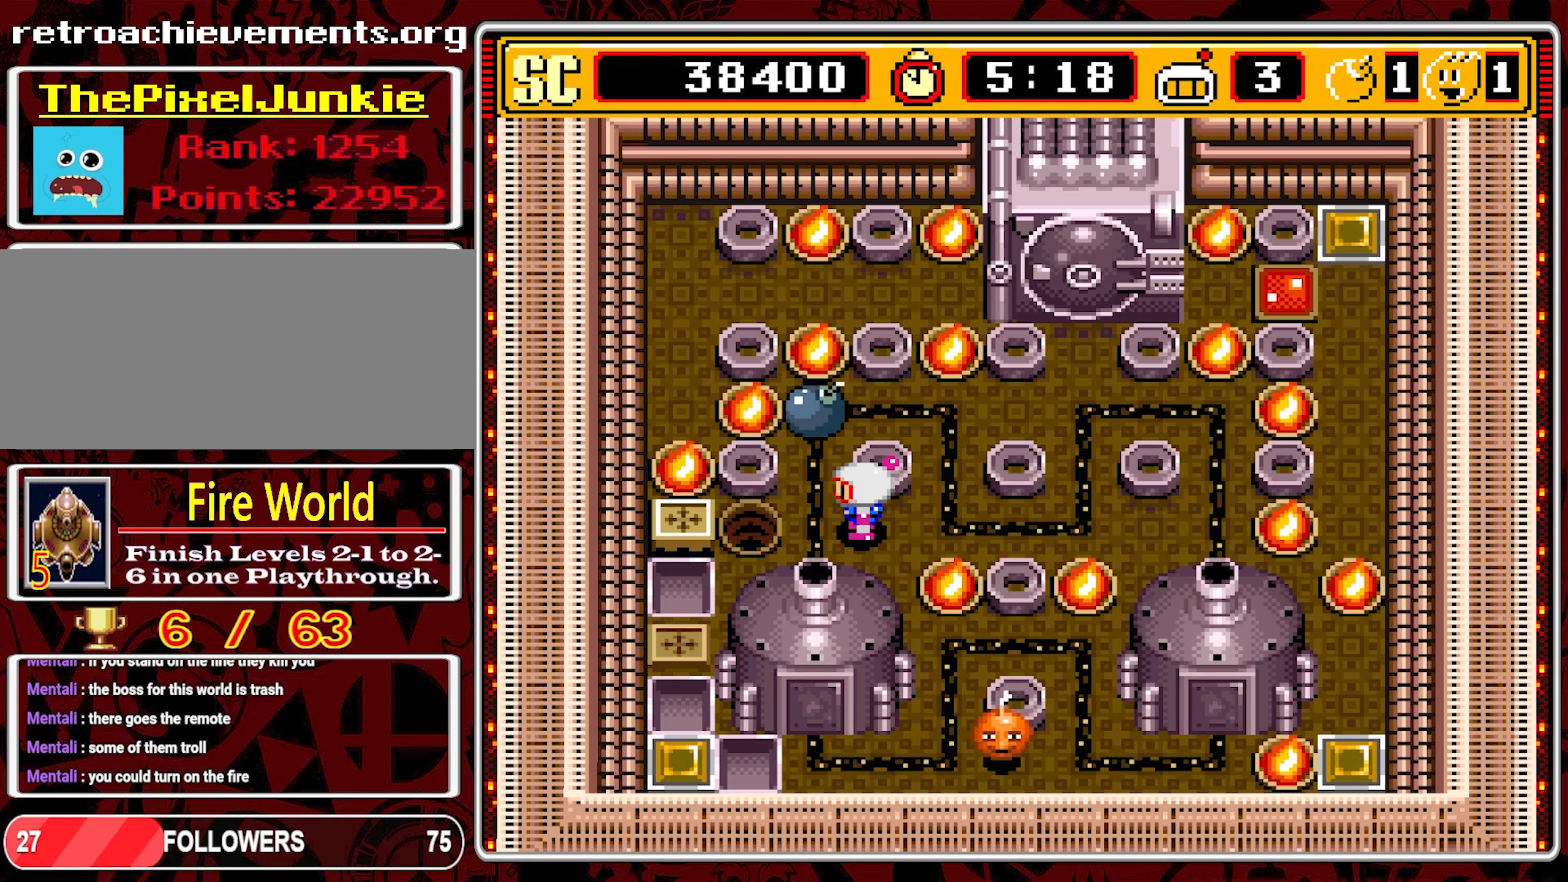
{"buttons": [], "events": []}
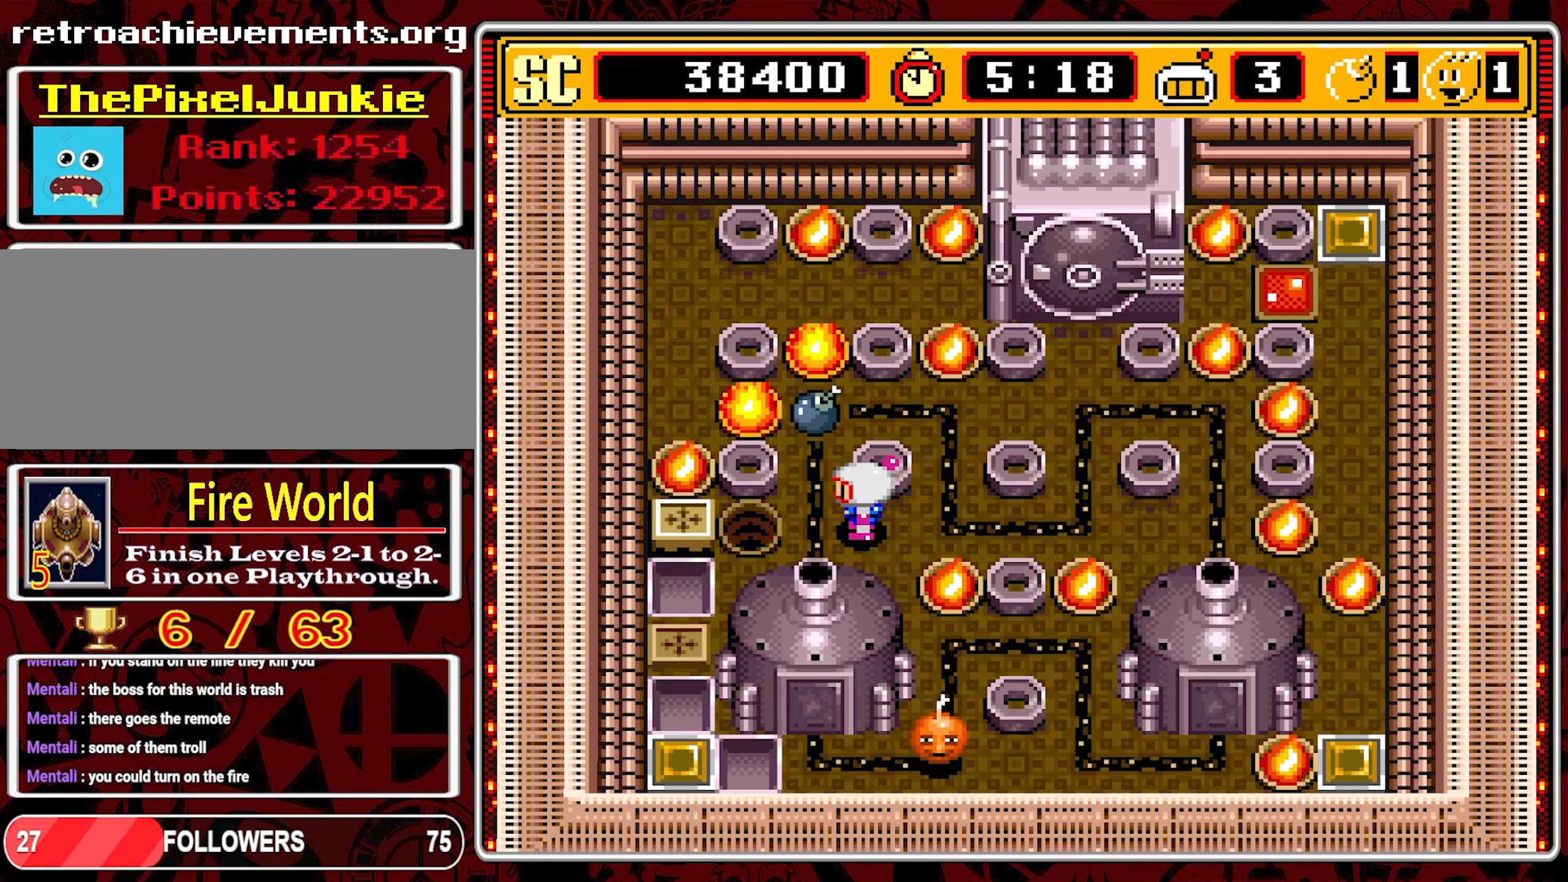
{"buttons": ["DPAD_LEFT"], "events": [[484, "DPAD_LEFT", "down"]]}
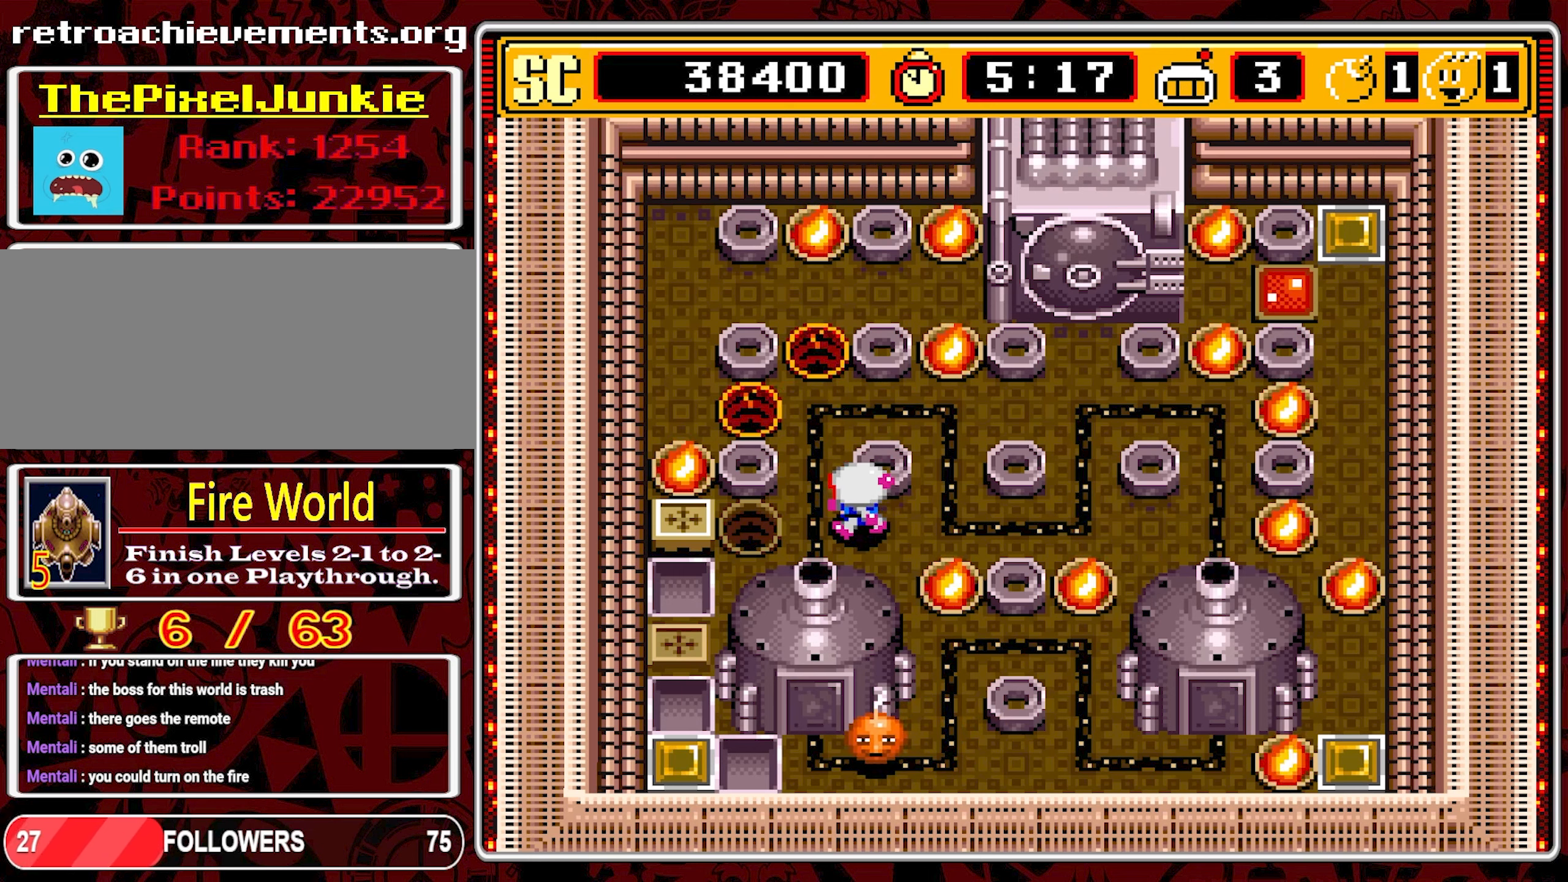
{"buttons": ["DPAD_UP"], "events": [[167, "DPAD_UP", "down"], [184, "DPAD_LEFT", "up"]]}
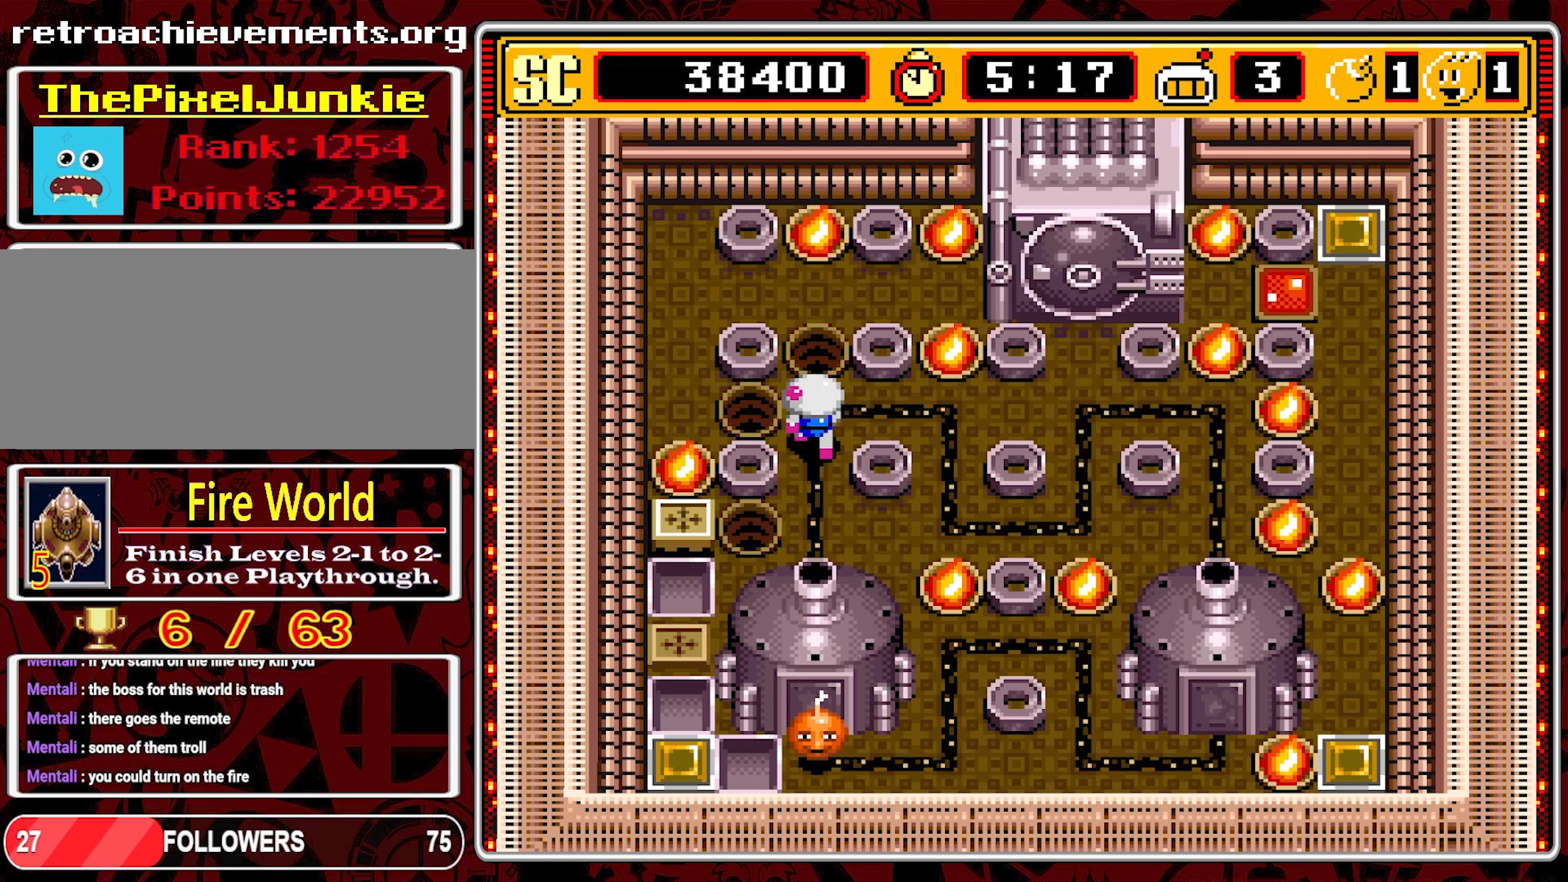
{"buttons": ["A"], "events": [[34, "DPAD_LEFT", "down"], [67, "DPAD_UP", "up"], [484, "A", "down"], [500, "DPAD_LEFT", "up"]]}
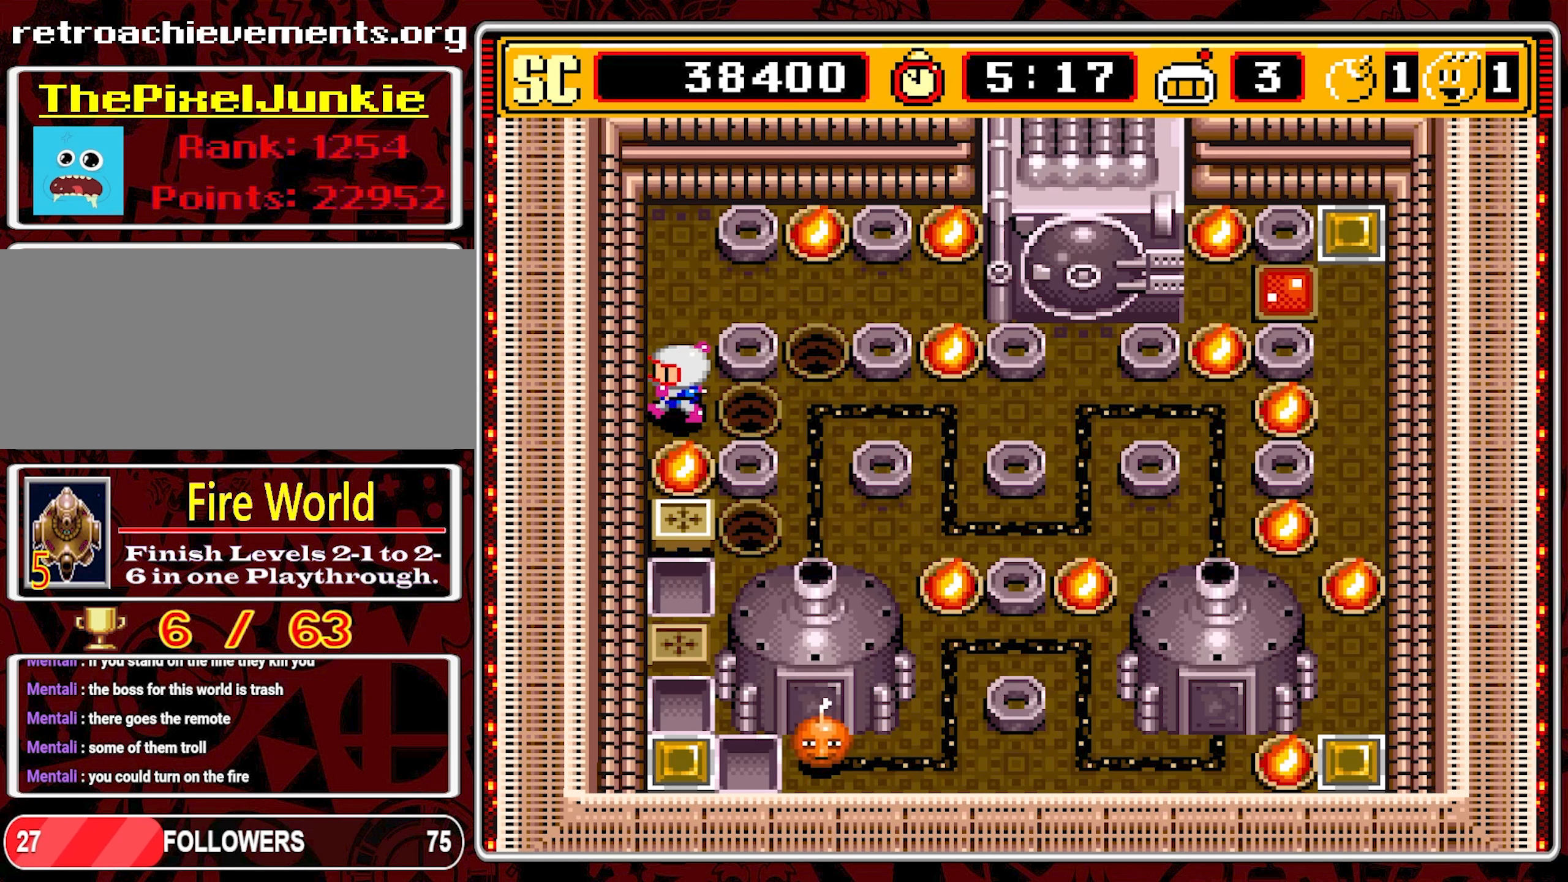
{"buttons": ["DPAD_UP"], "events": [[67, "DPAD_UP", "down"], [100, "A", "up"]]}
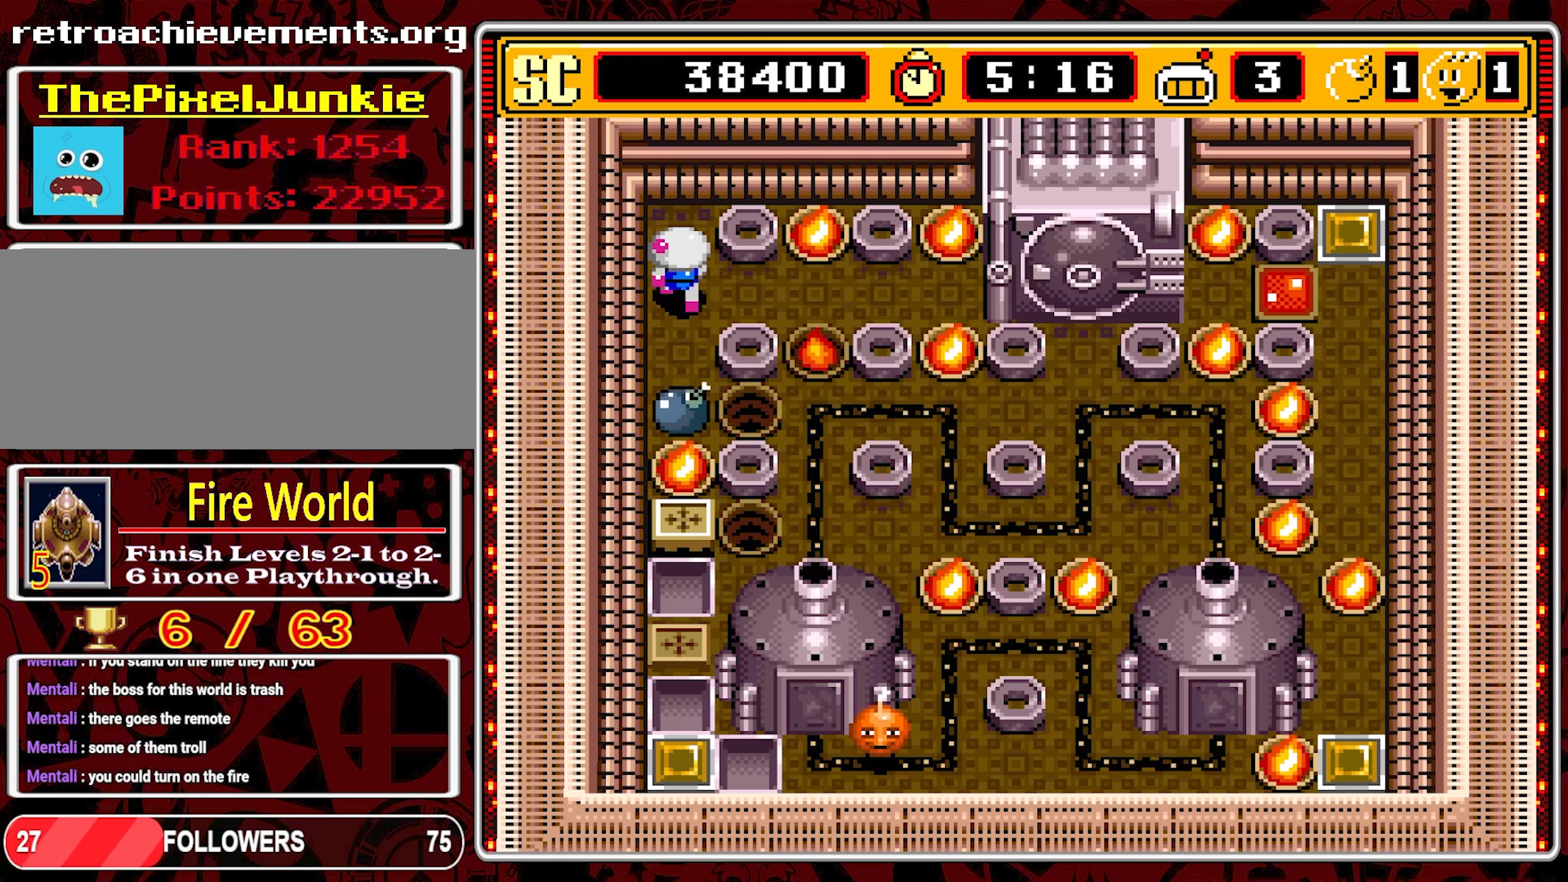
{"buttons": [], "events": [[217, "DPAD_UP", "up"]]}
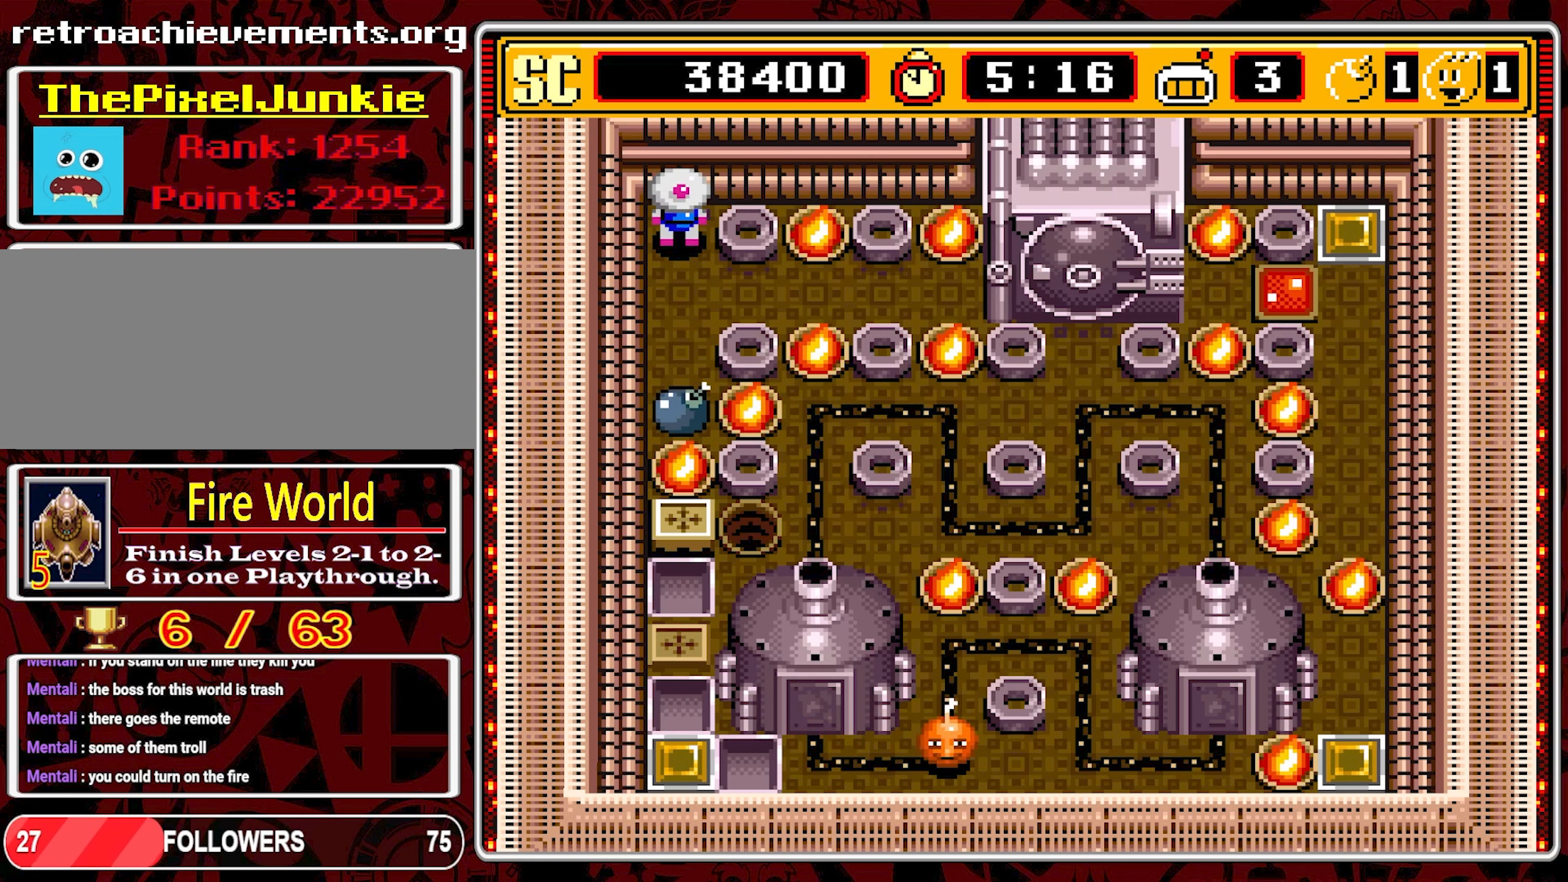
{"buttons": [], "events": []}
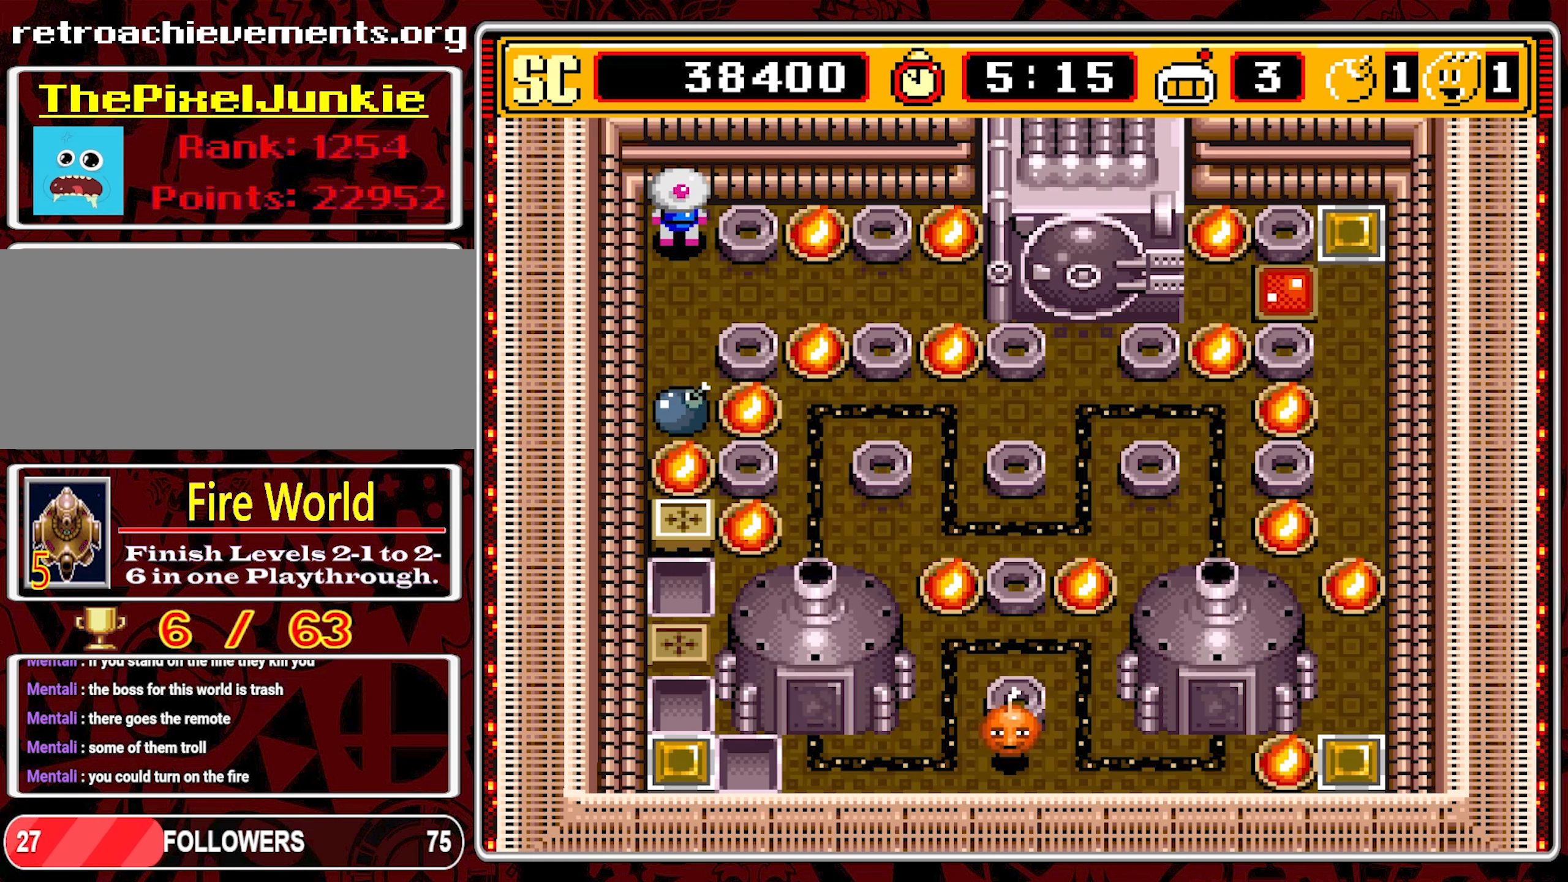
{"buttons": [], "events": []}